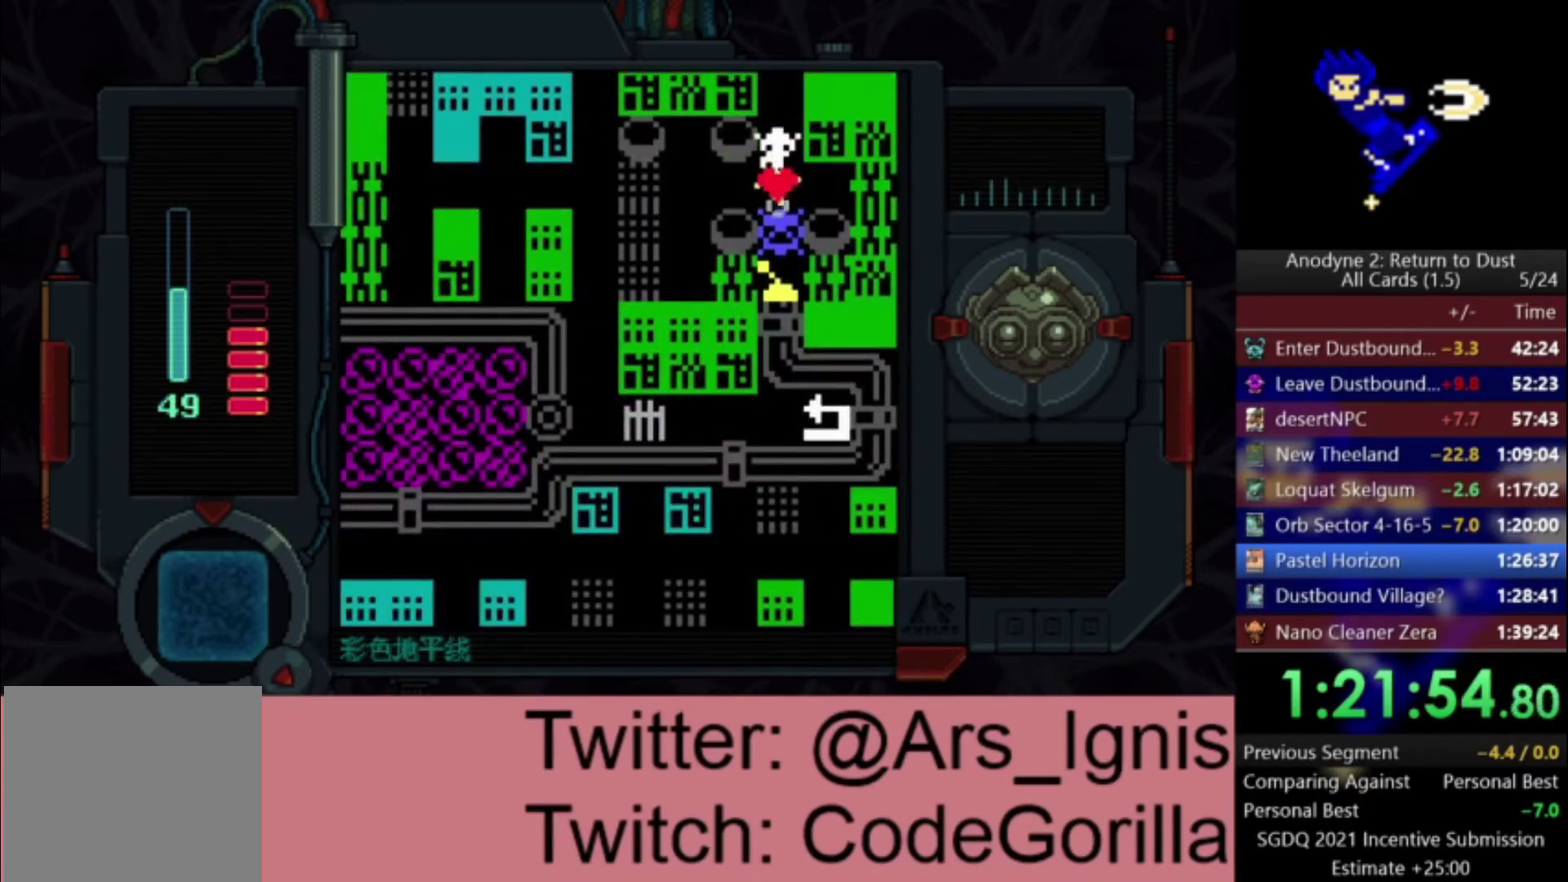
Gameplay with a controller (Xbox layout); each line is a JSON object with the inputs held at the frame after it. "events" lists button and stick changes between this image and that frame as [ms after this image, input, new state], when the widget could be followed in between.
{"buttons": ["X"], "left_stick": "center", "right_stick": "center", "events": [[33, "B", "up"], [100, "B", "down"], [400, "B", "up"], [500, "X", "down"]]}
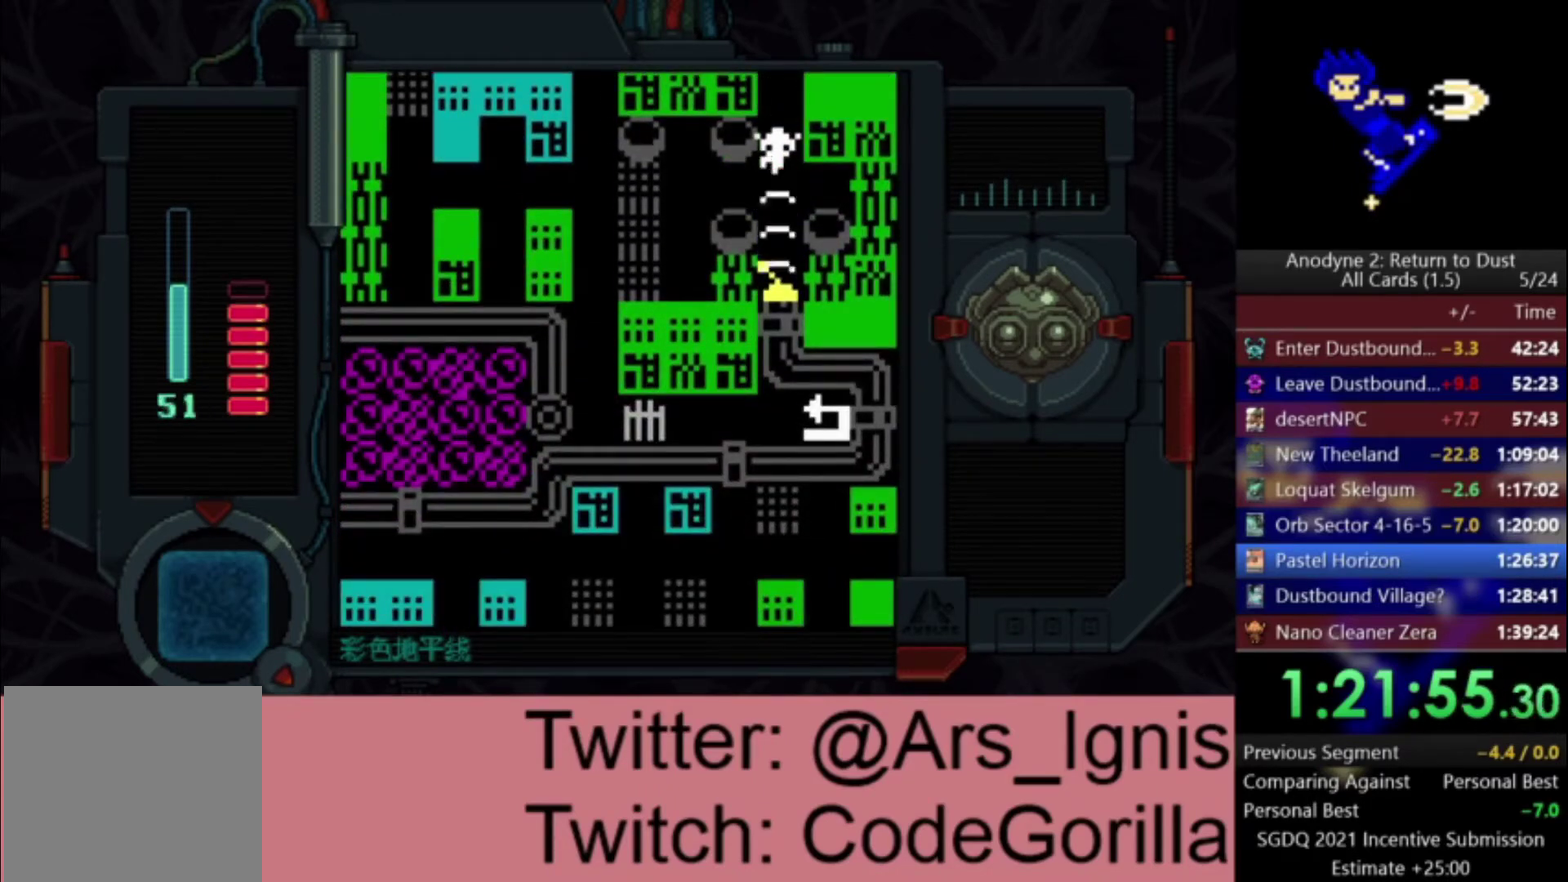
{"buttons": ["DPAD_DOWN"], "left_stick": "center", "right_stick": "center", "events": [[200, "DPAD_DOWN", "down"], [234, "X", "up"]]}
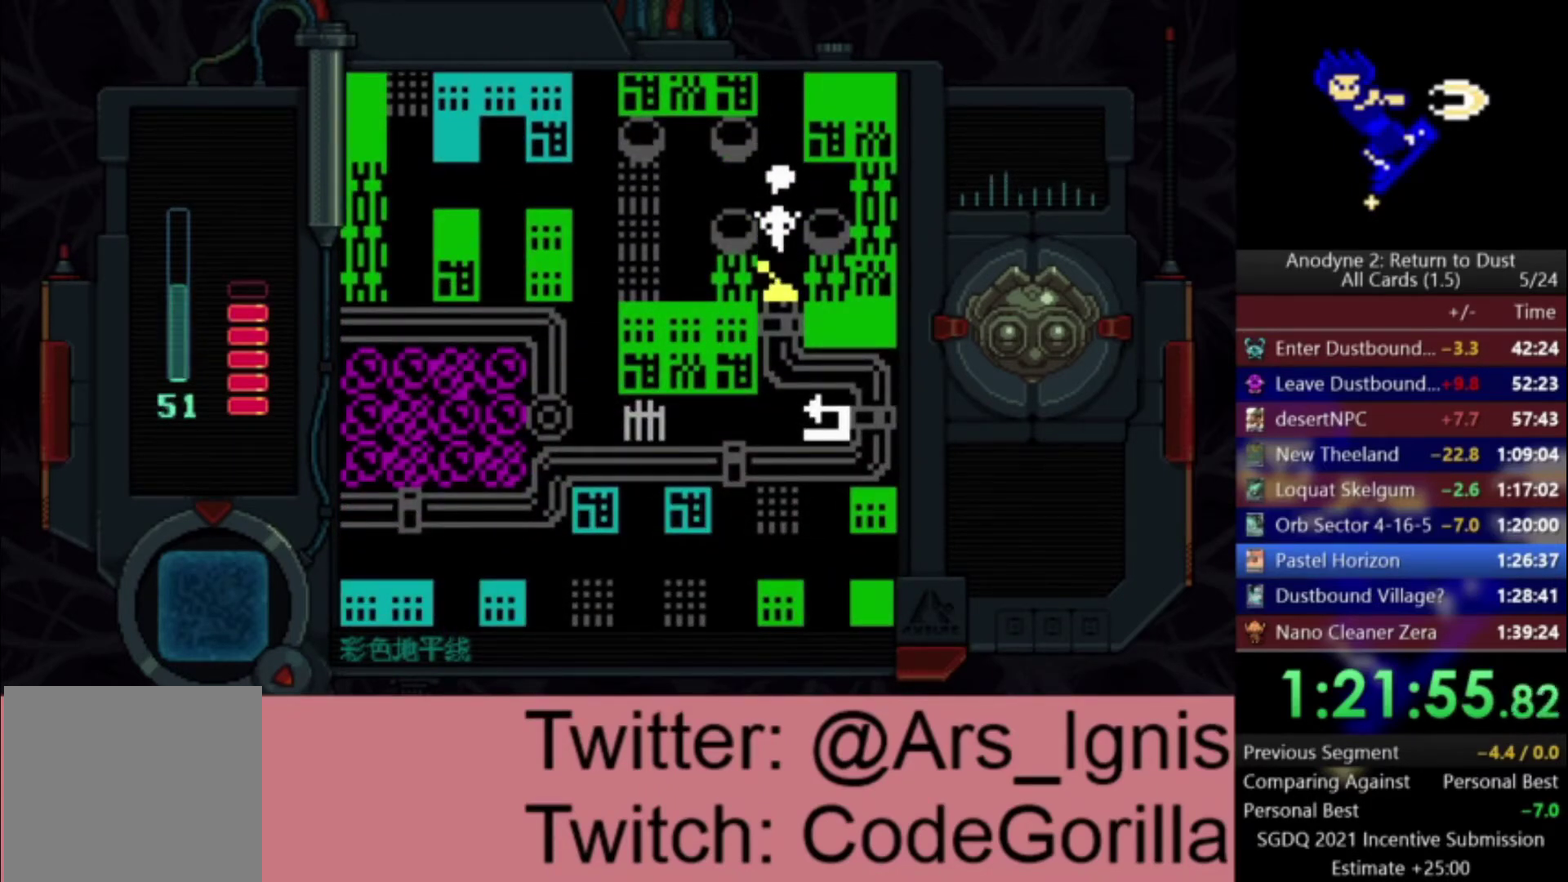
{"buttons": ["DPAD_UP"], "left_stick": "center", "right_stick": "center", "events": [[33, "Y", "down"], [267, "DPAD_DOWN", "up"], [300, "DPAD_UP", "down"], [300, "Y", "up"]]}
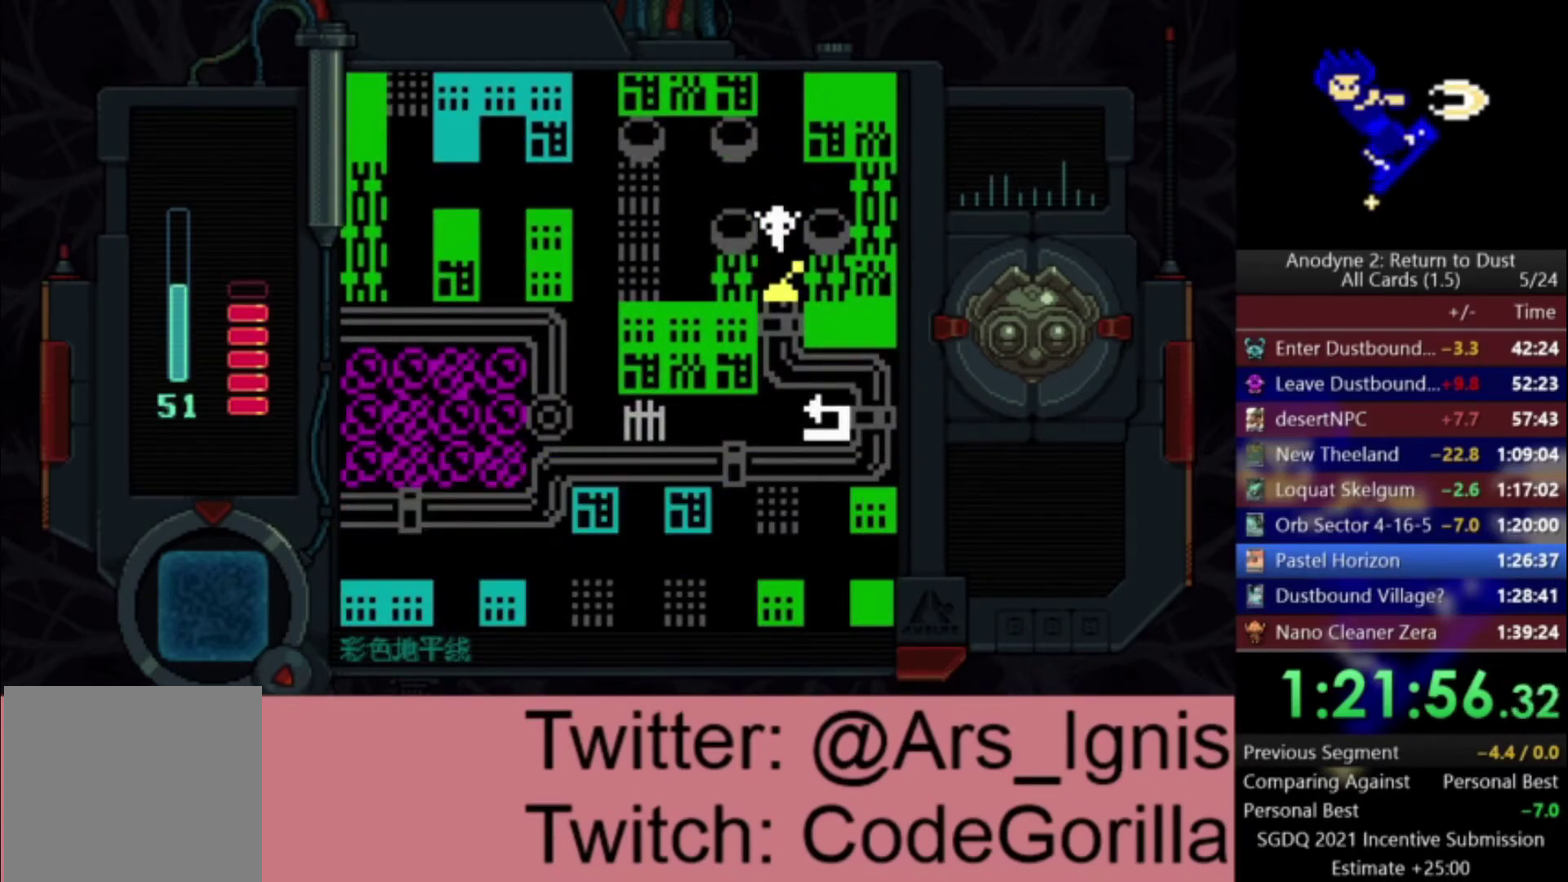
{"buttons": ["DPAD_UP"], "left_stick": "center", "right_stick": "center", "events": []}
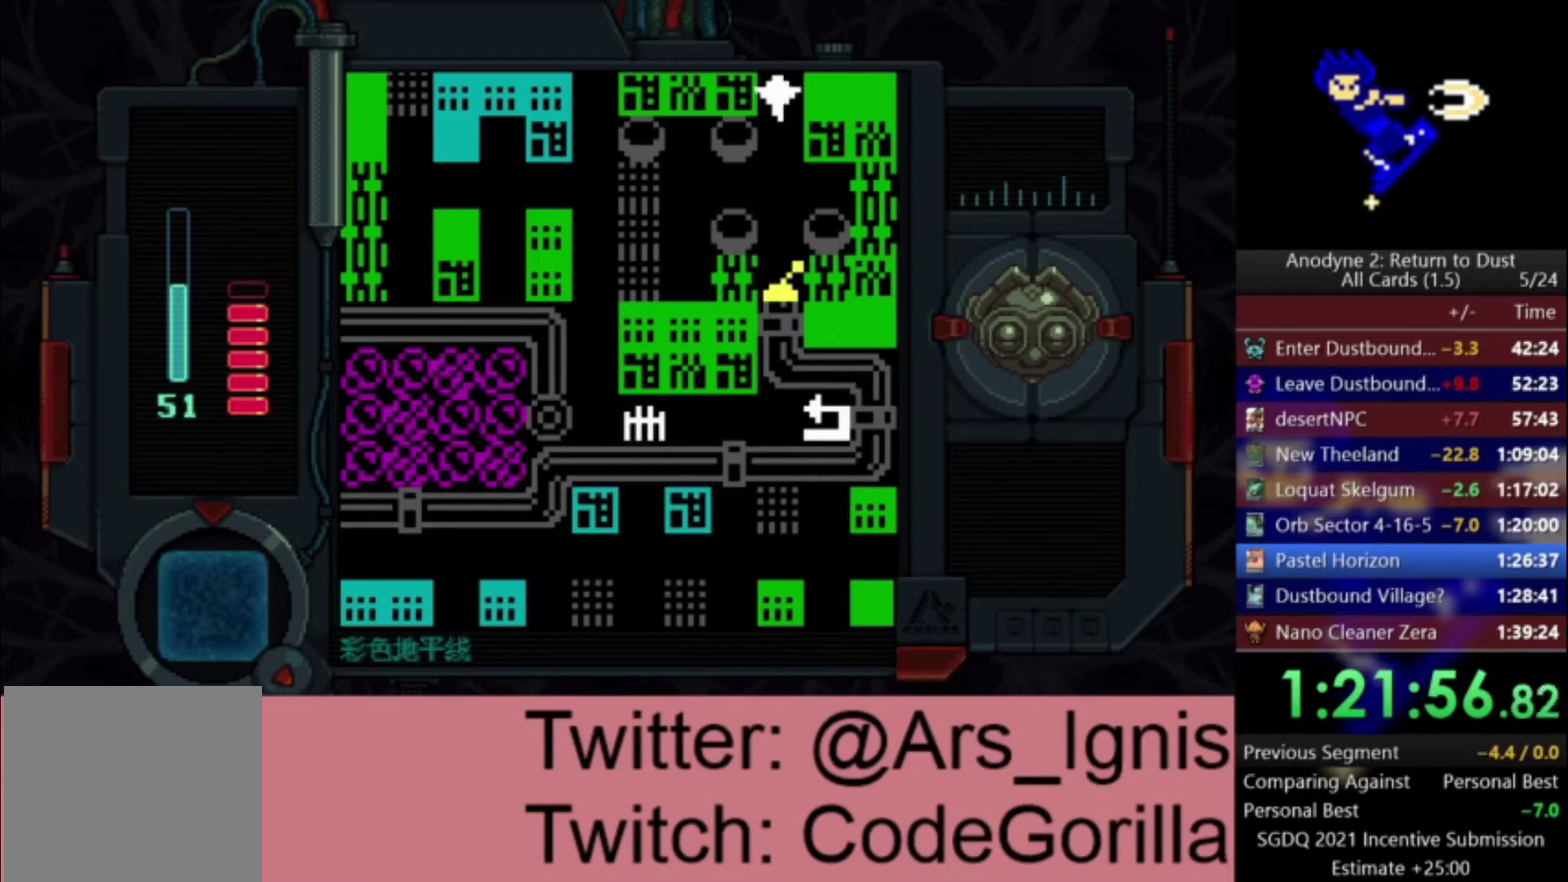
{"buttons": ["DPAD_UP"], "left_stick": "center", "right_stick": "center", "events": []}
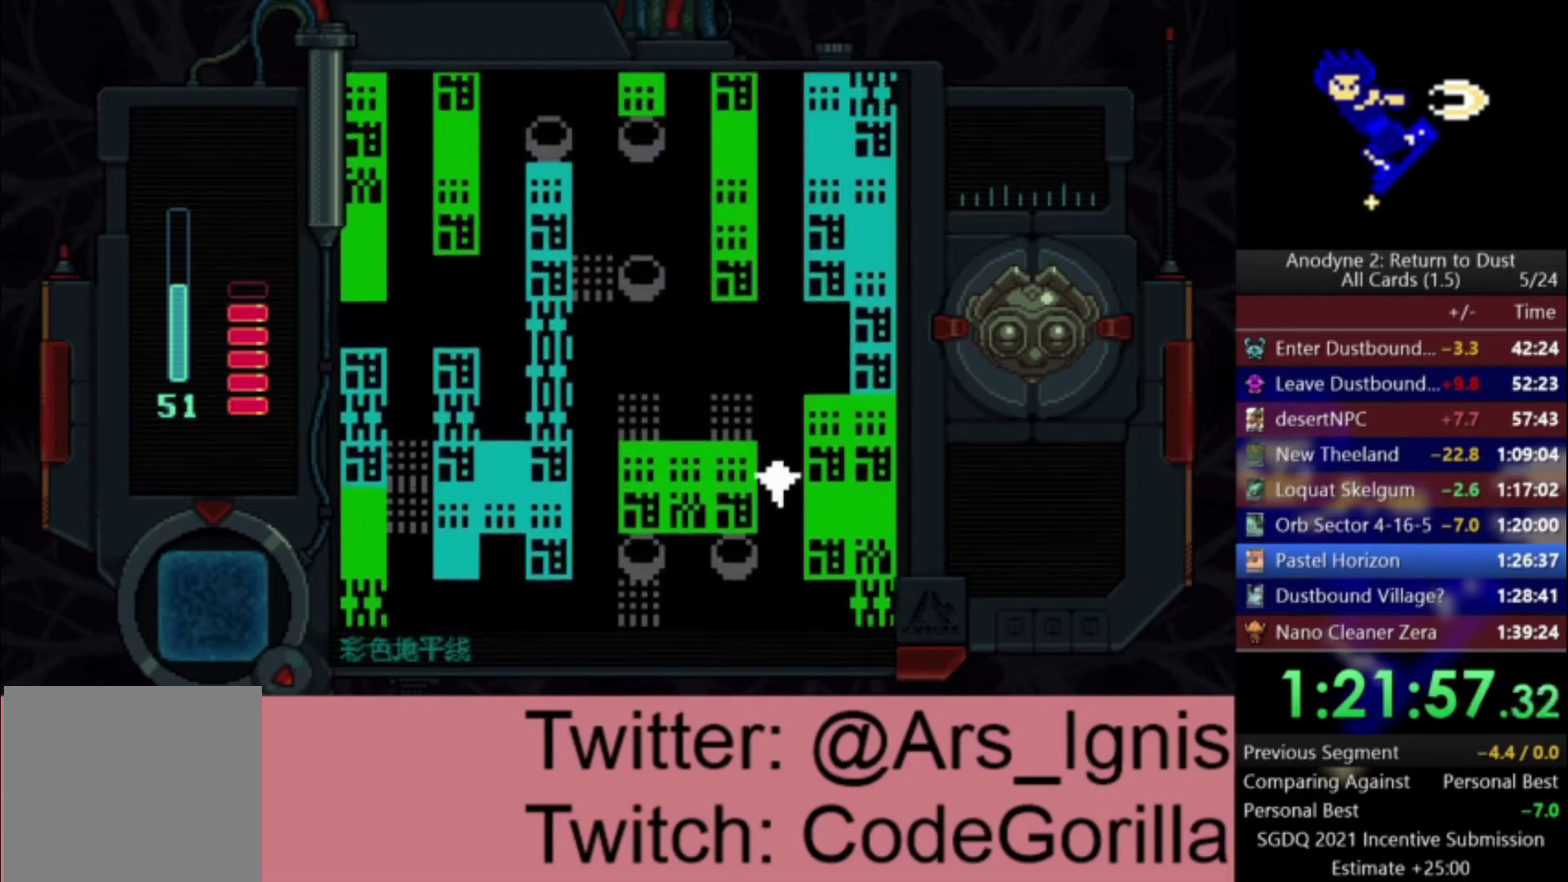
{"buttons": ["DPAD_UP", "DPAD_LEFT"], "left_stick": "center", "right_stick": "center", "events": [[501, "DPAD_LEFT", "down"]]}
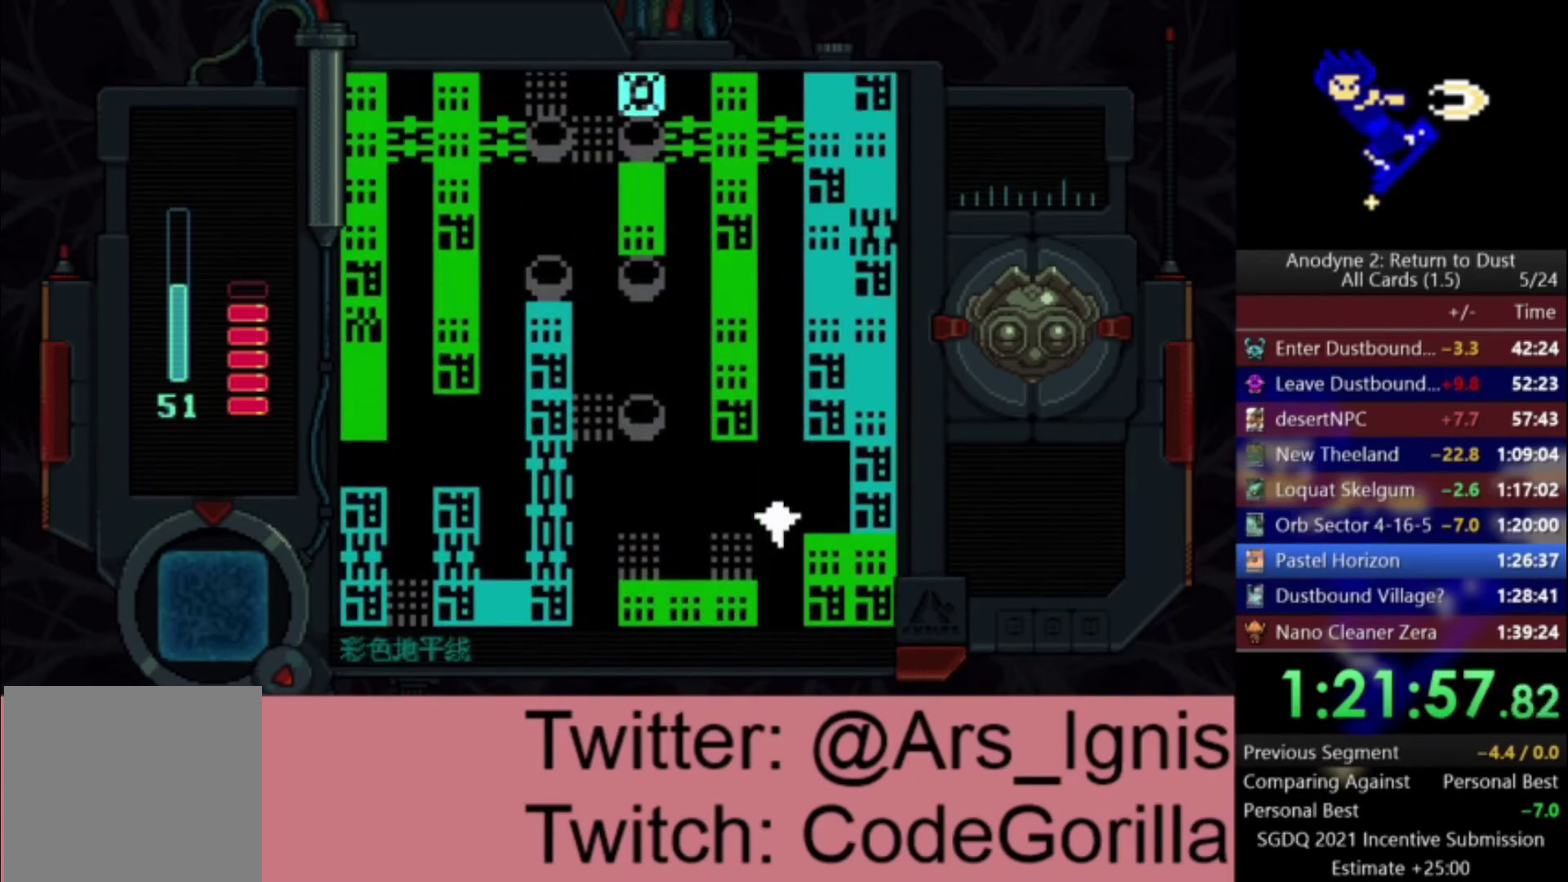
{"buttons": ["DPAD_LEFT"], "left_stick": "center", "right_stick": "center", "events": [[33, "DPAD_UP", "up"], [333, "DPAD_UP", "down"], [400, "DPAD_UP", "up"]]}
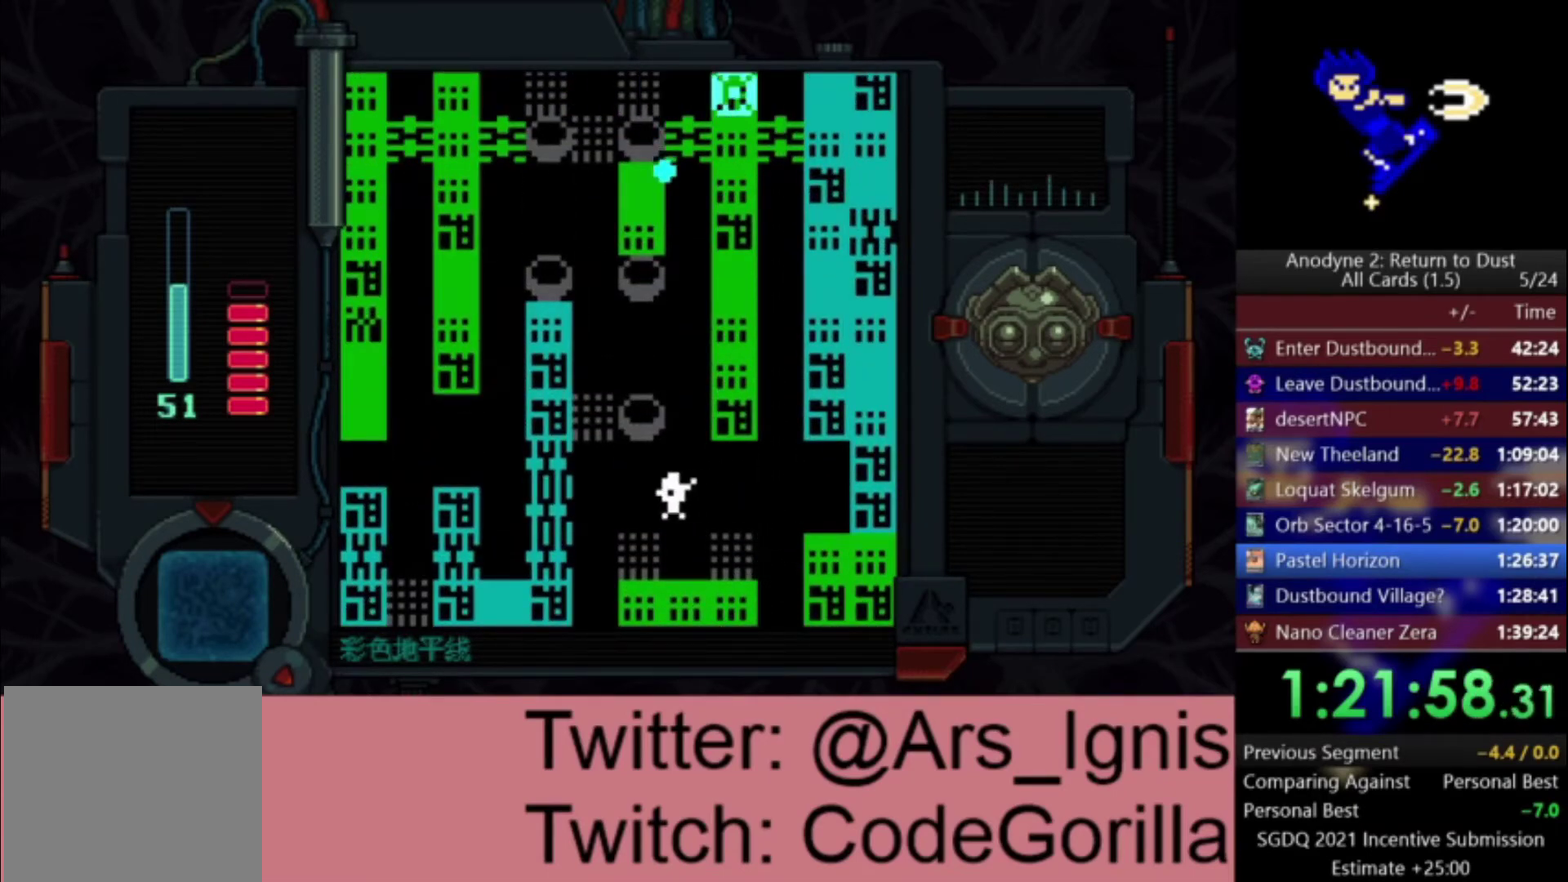
{"buttons": ["DPAD_DOWN"], "left_stick": "center", "right_stick": "center", "events": [[300, "DPAD_DOWN", "down"], [334, "DPAD_LEFT", "up"]]}
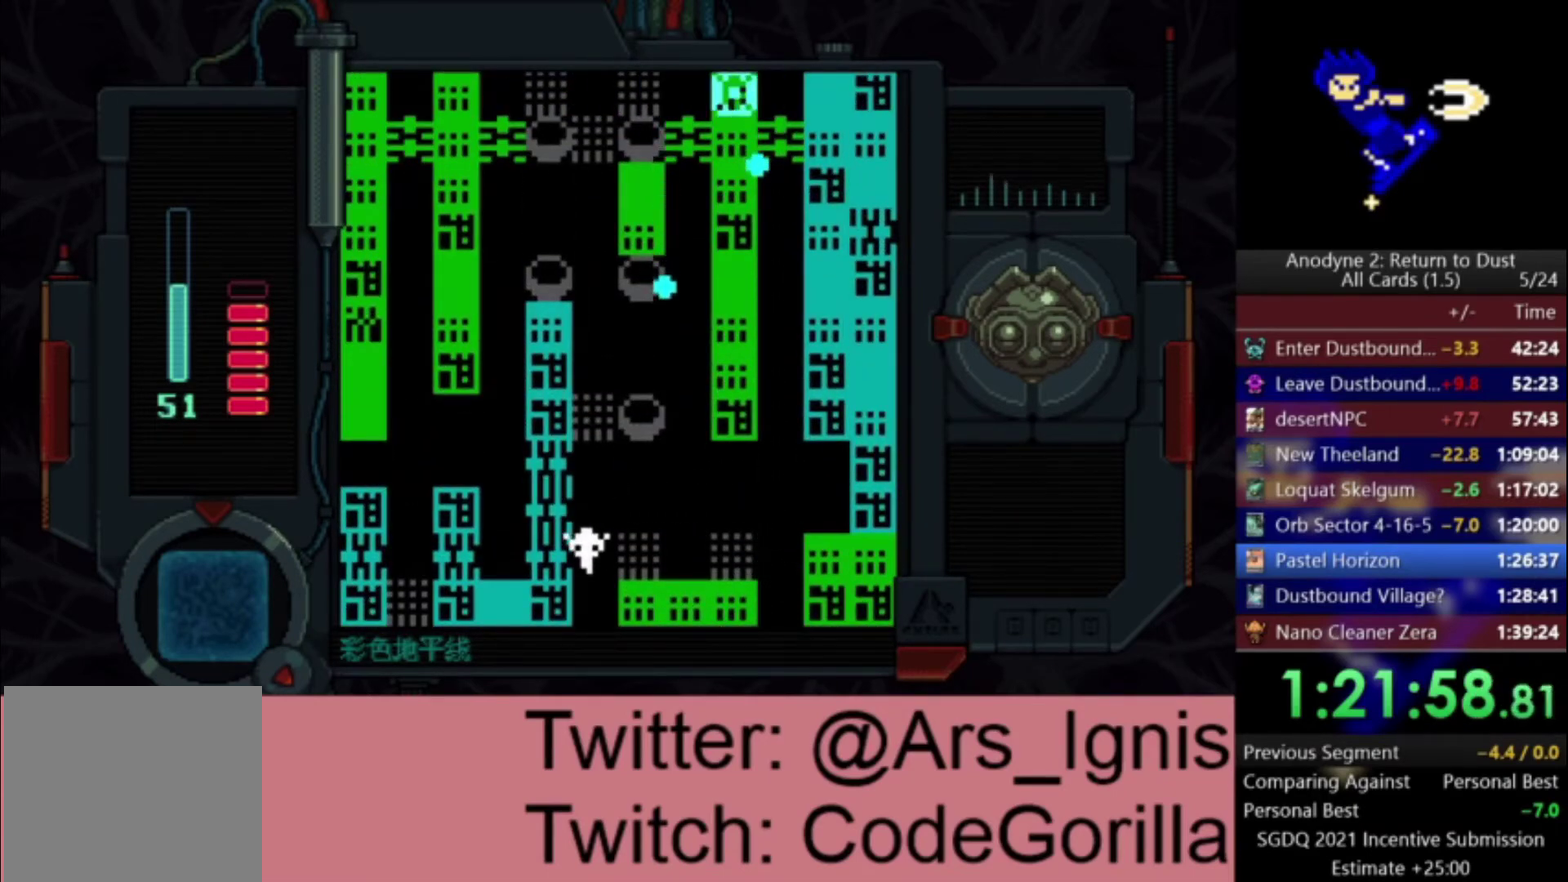
{"buttons": ["DPAD_DOWN"], "left_stick": "center", "right_stick": "center", "events": []}
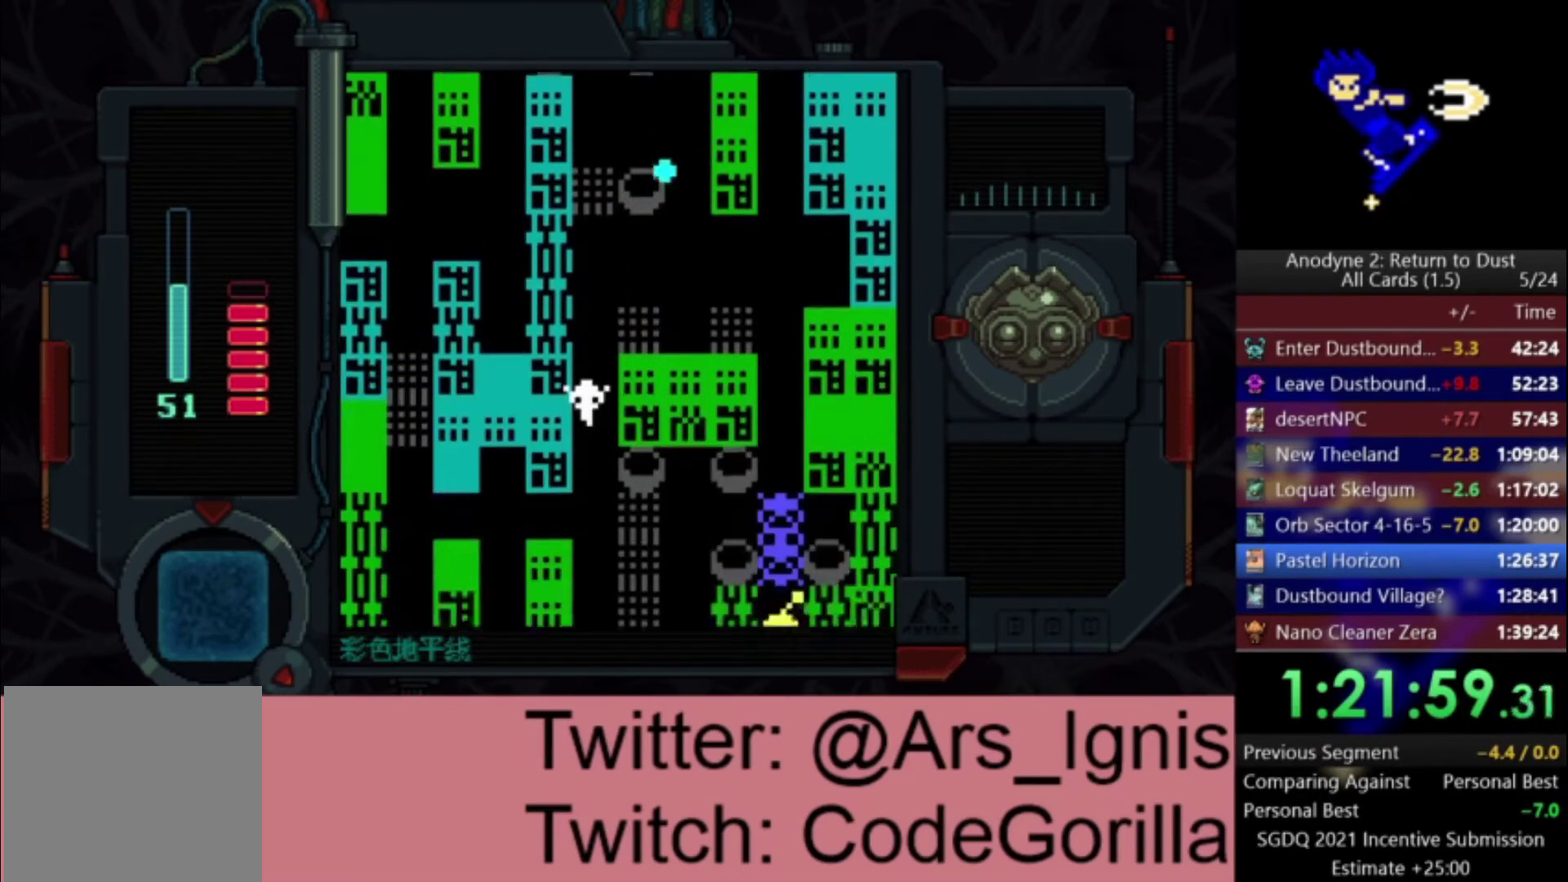
{"buttons": ["DPAD_DOWN"], "left_stick": "center", "right_stick": "center", "events": []}
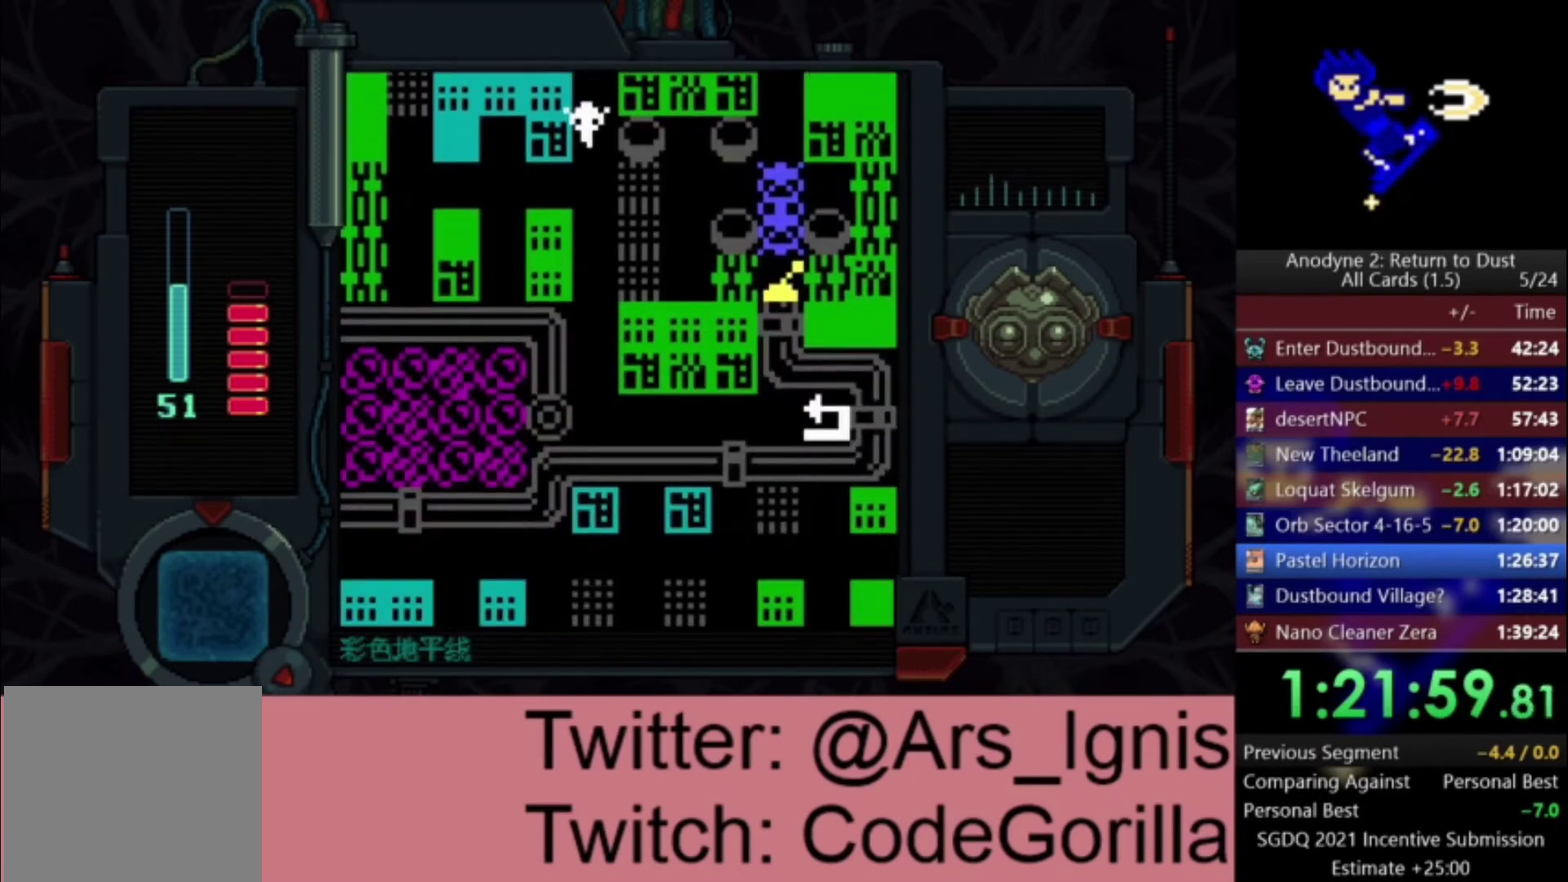
{"buttons": ["DPAD_DOWN"], "left_stick": "center", "right_stick": "center", "events": []}
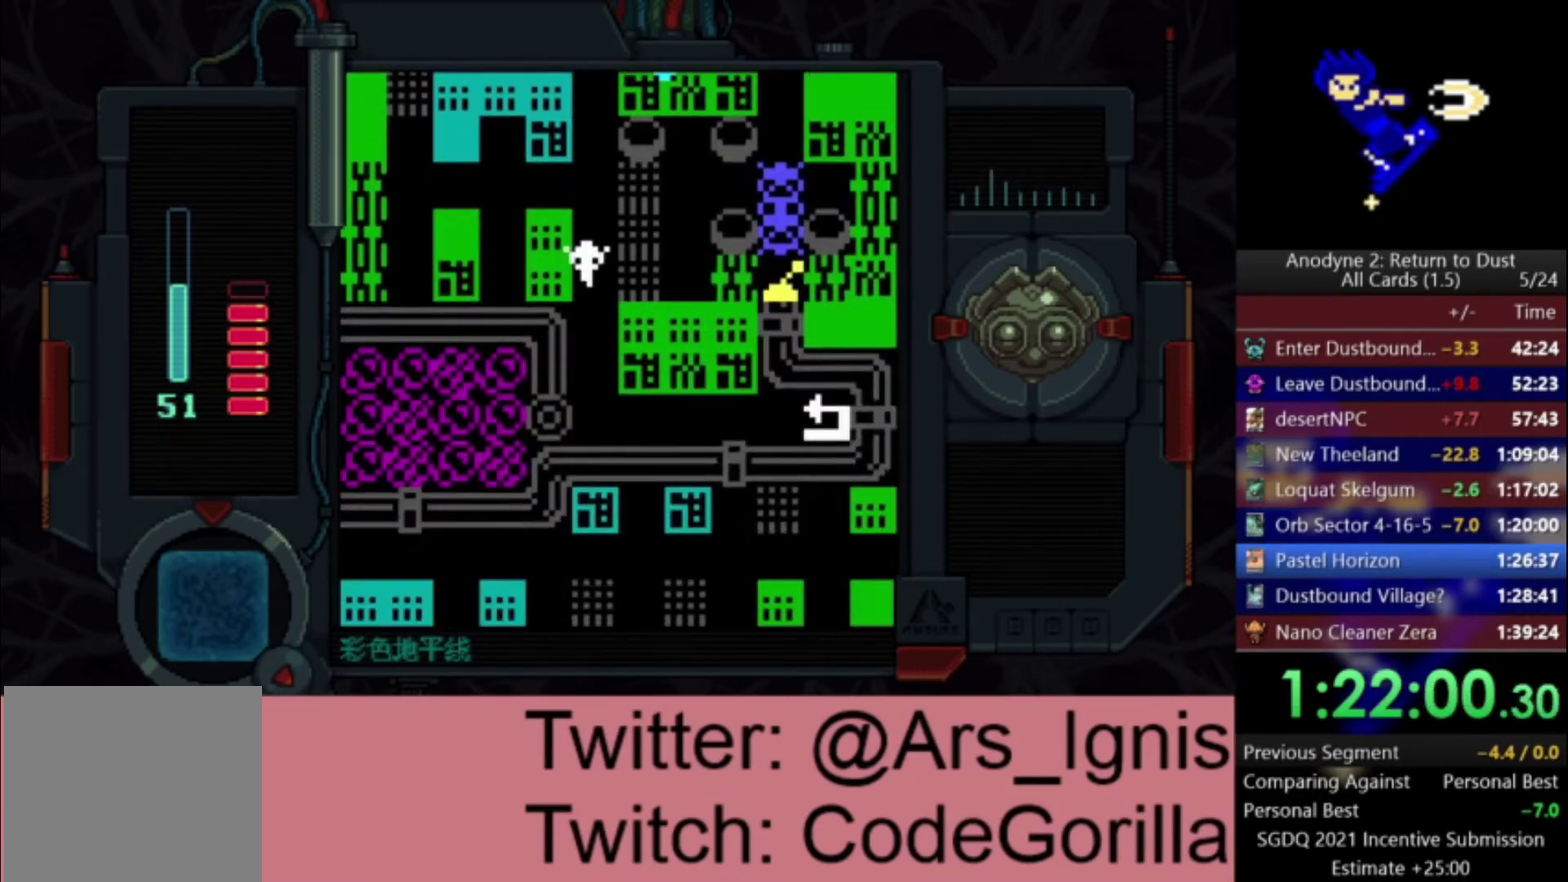
{"buttons": ["DPAD_DOWN"], "left_stick": "center", "right_stick": "center", "events": []}
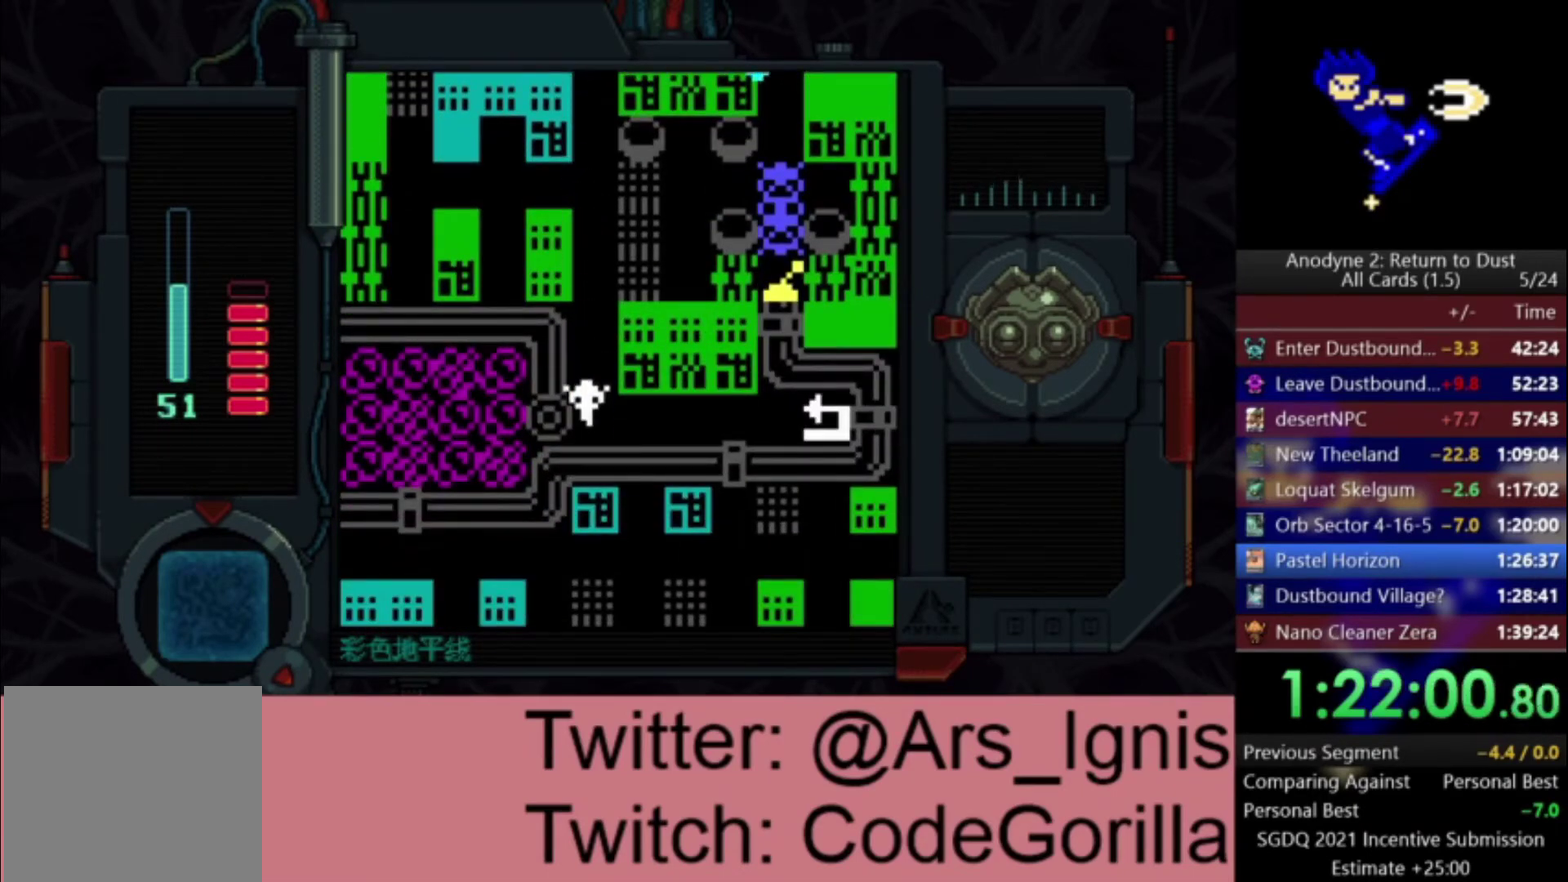
{"buttons": ["DPAD_RIGHT"], "left_stick": "center", "right_stick": "center", "events": [[33, "DPAD_DOWN", "up"], [33, "DPAD_RIGHT", "down"]]}
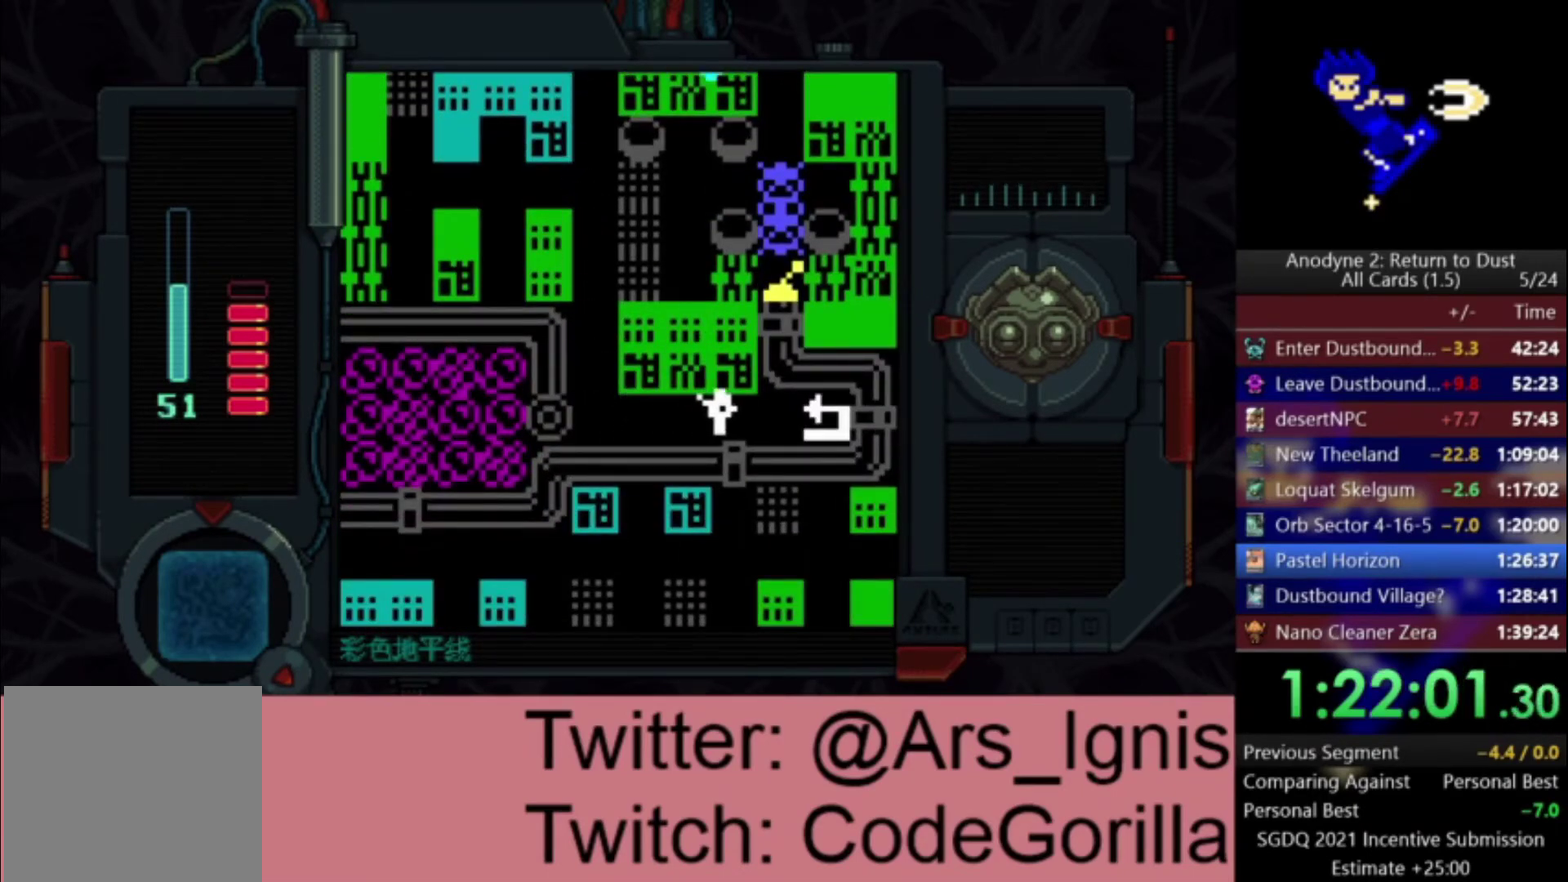
{"buttons": ["DPAD_RIGHT"], "left_stick": "center", "right_stick": "center", "events": []}
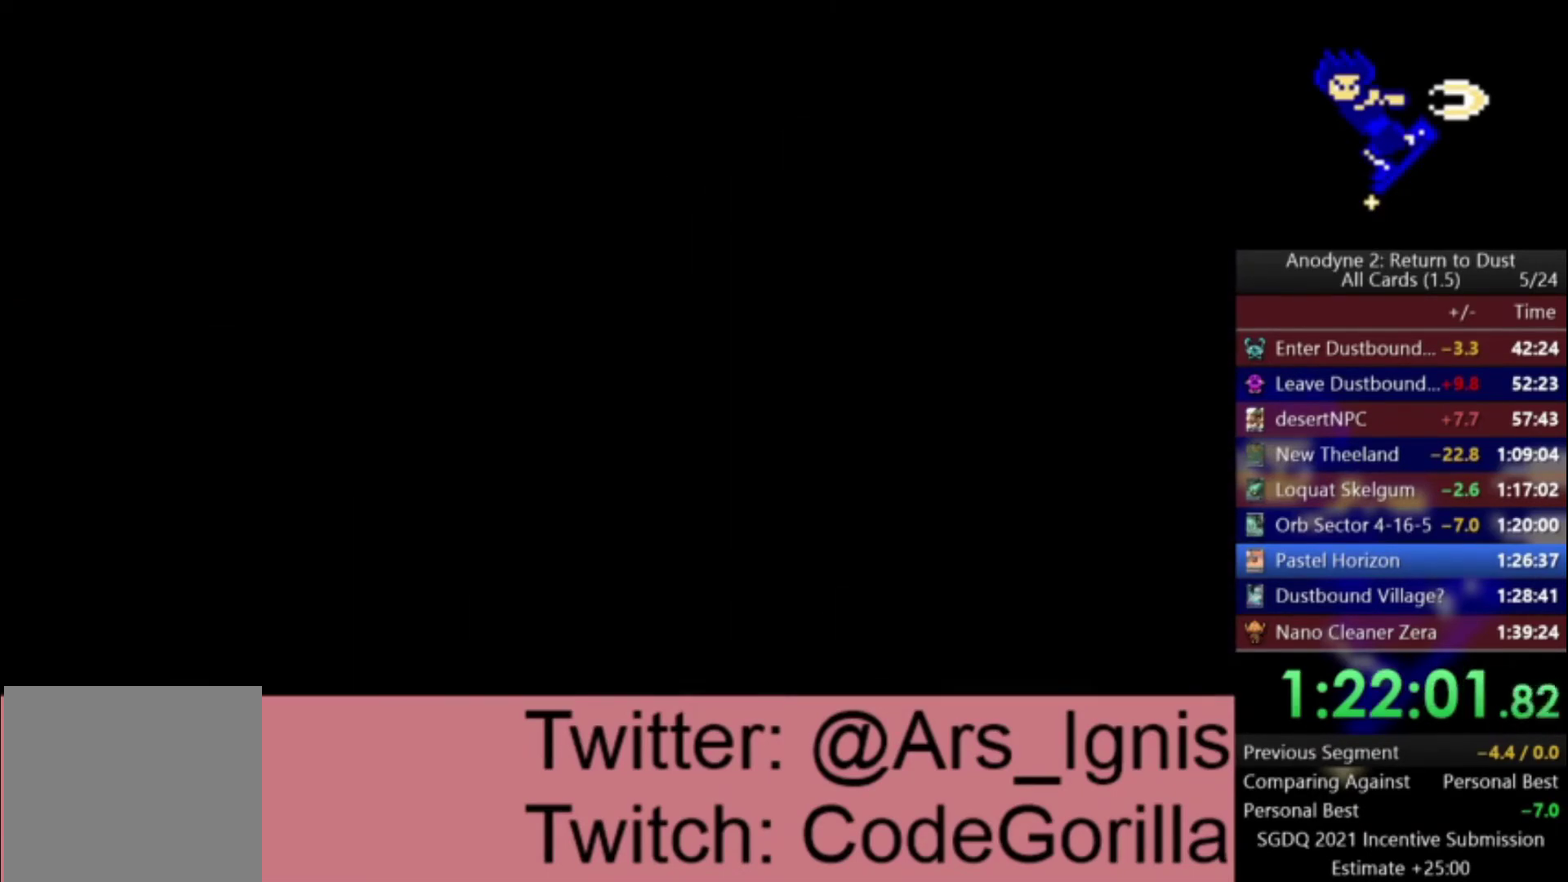
{"buttons": [], "left_stick": "center", "right_stick": "center", "events": [[267, "DPAD_RIGHT", "up"]]}
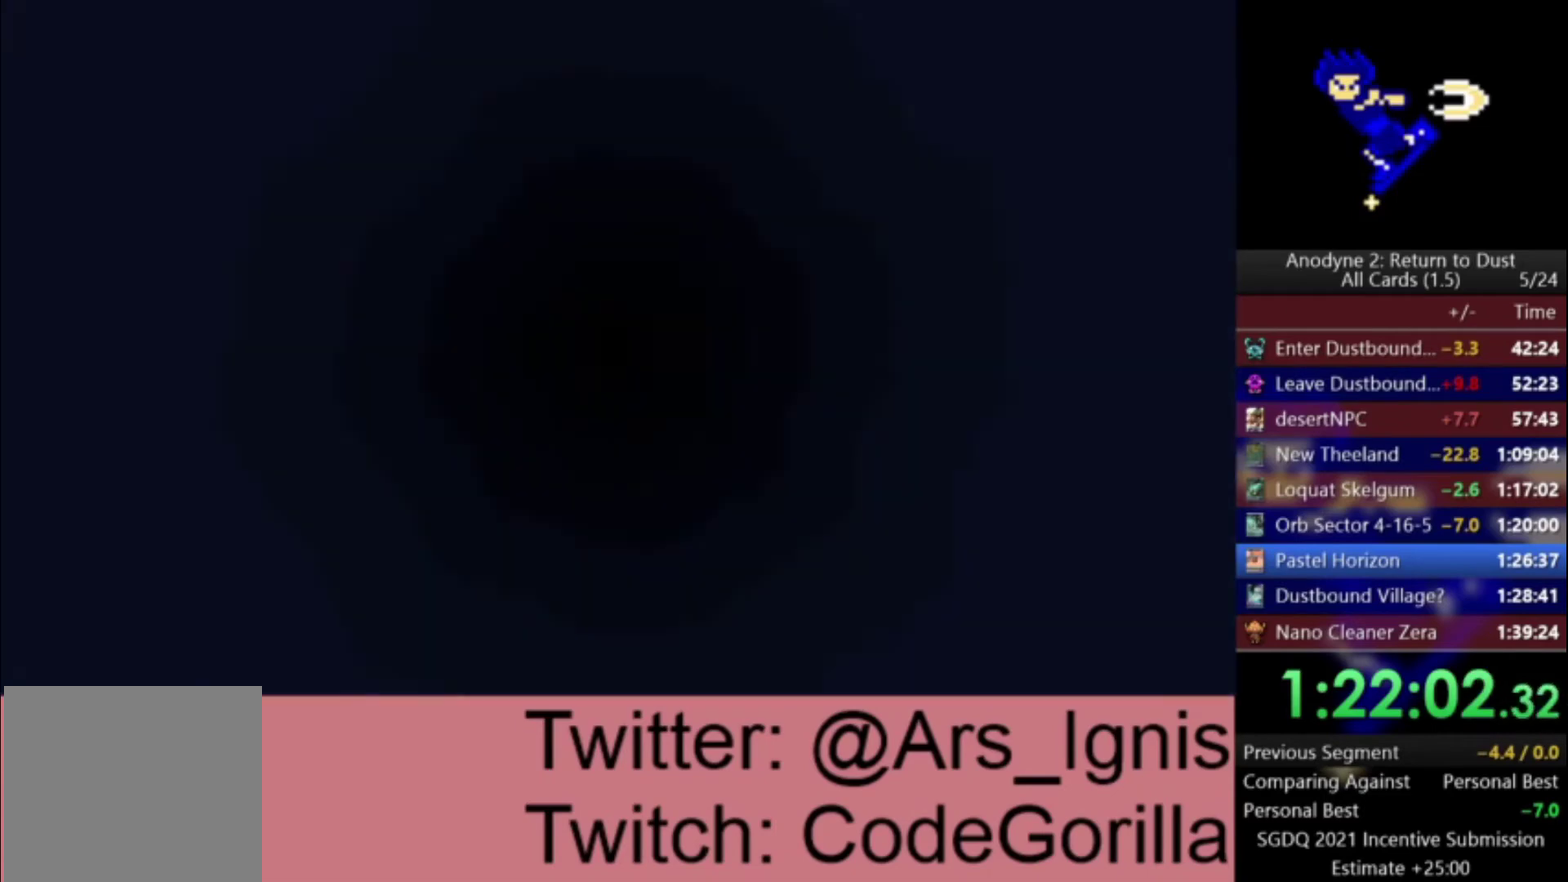
{"buttons": [], "left_stick": "center", "right_stick": "center", "events": []}
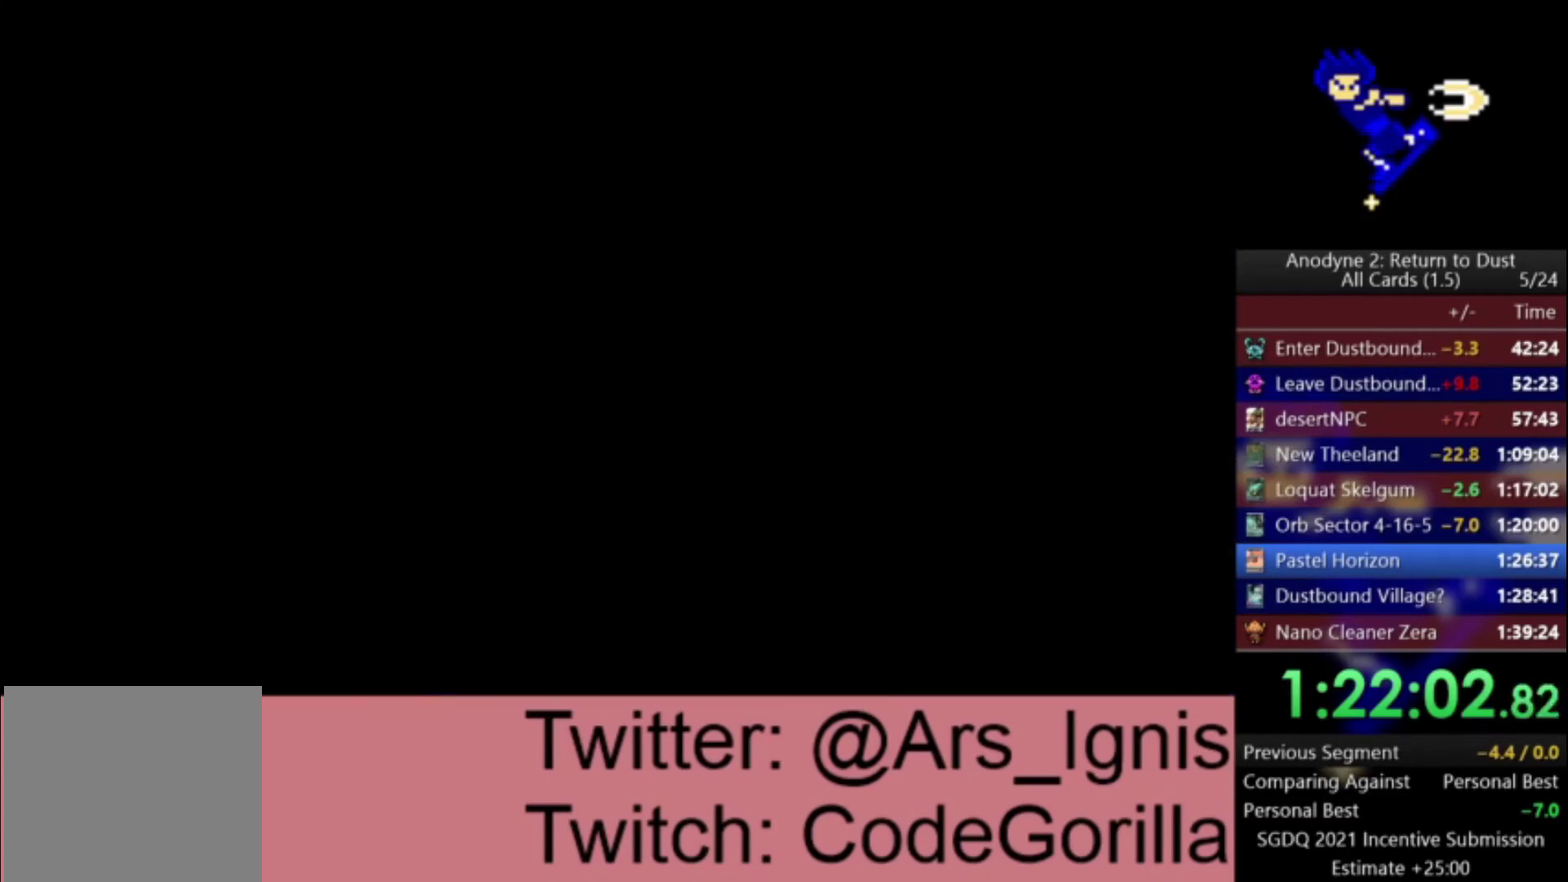
{"buttons": [], "left_stick": "center", "right_stick": "center", "events": []}
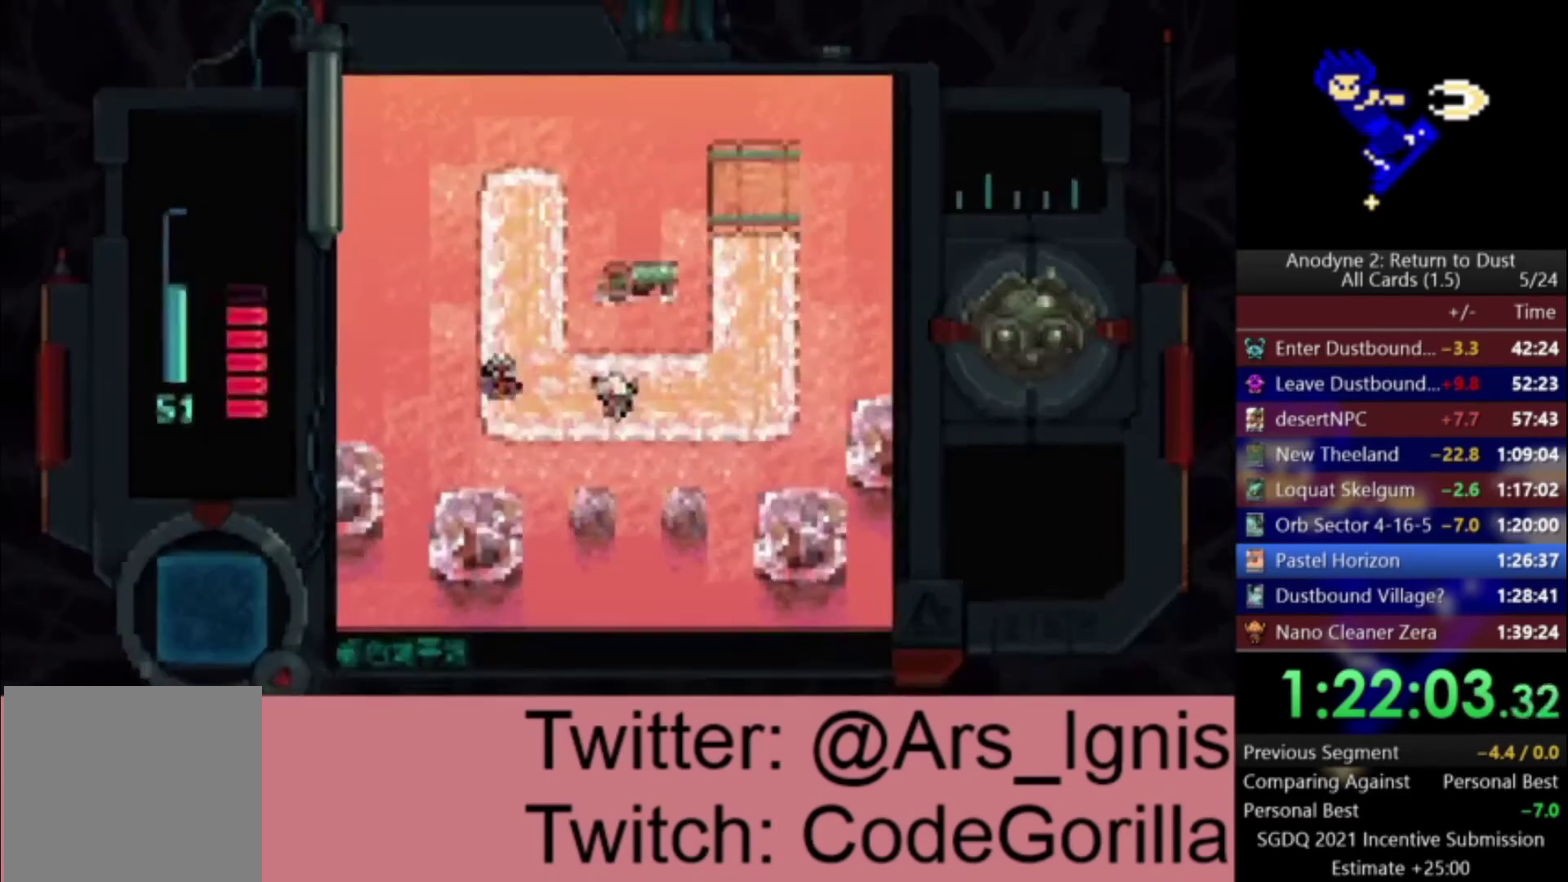
{"buttons": ["DPAD_RIGHT"], "left_stick": "center", "right_stick": "center", "events": [[234, "DPAD_RIGHT", "down"]]}
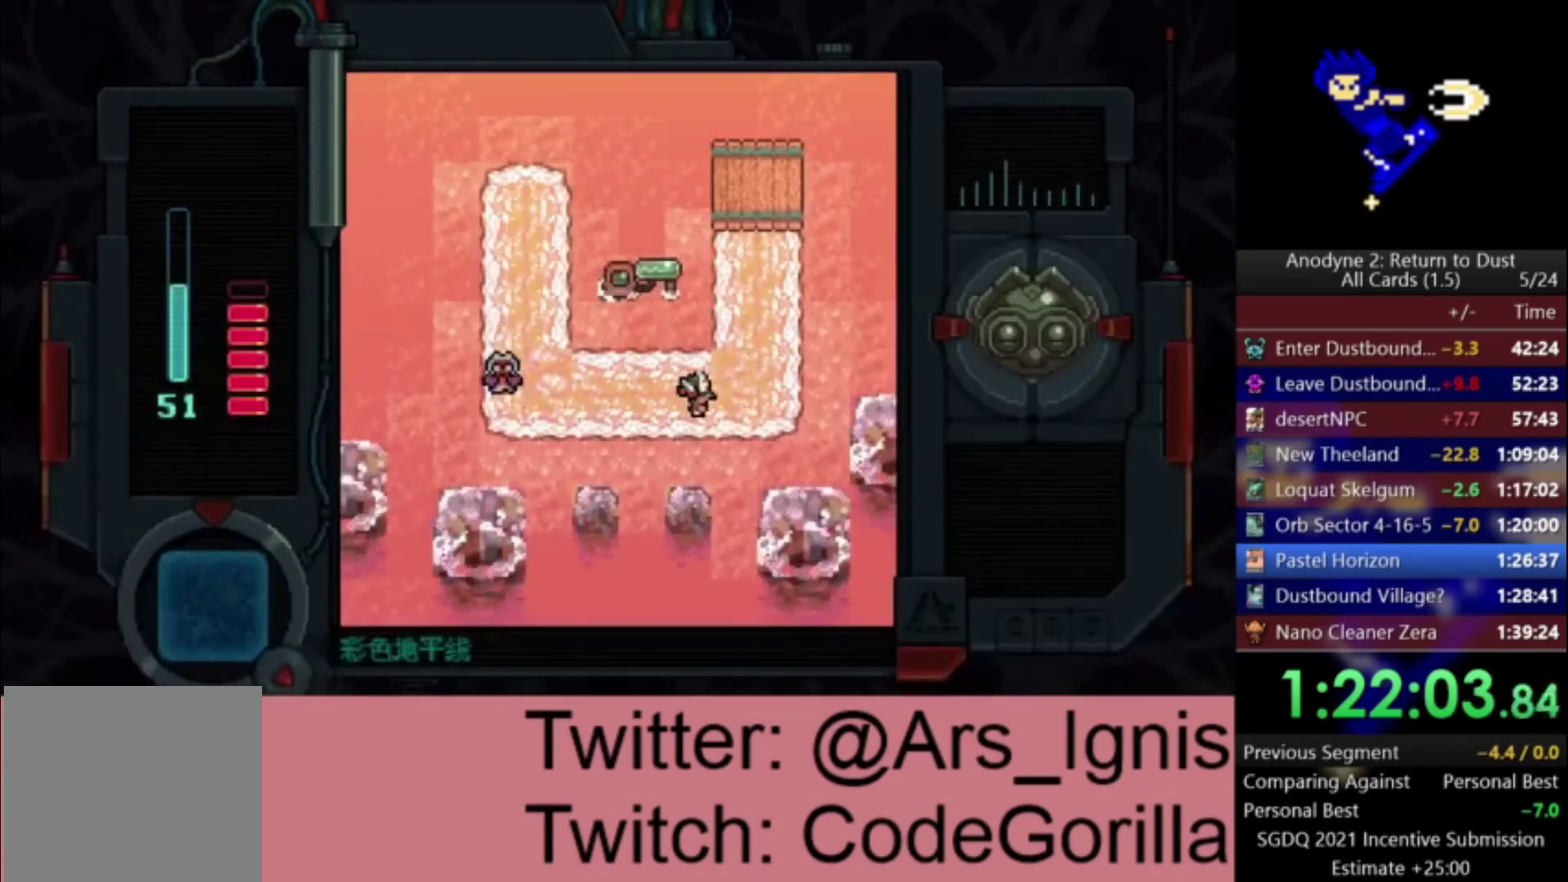
{"buttons": ["DPAD_UP"], "left_stick": "center", "right_stick": "center", "events": [[166, "DPAD_UP", "down"], [267, "DPAD_RIGHT", "up"]]}
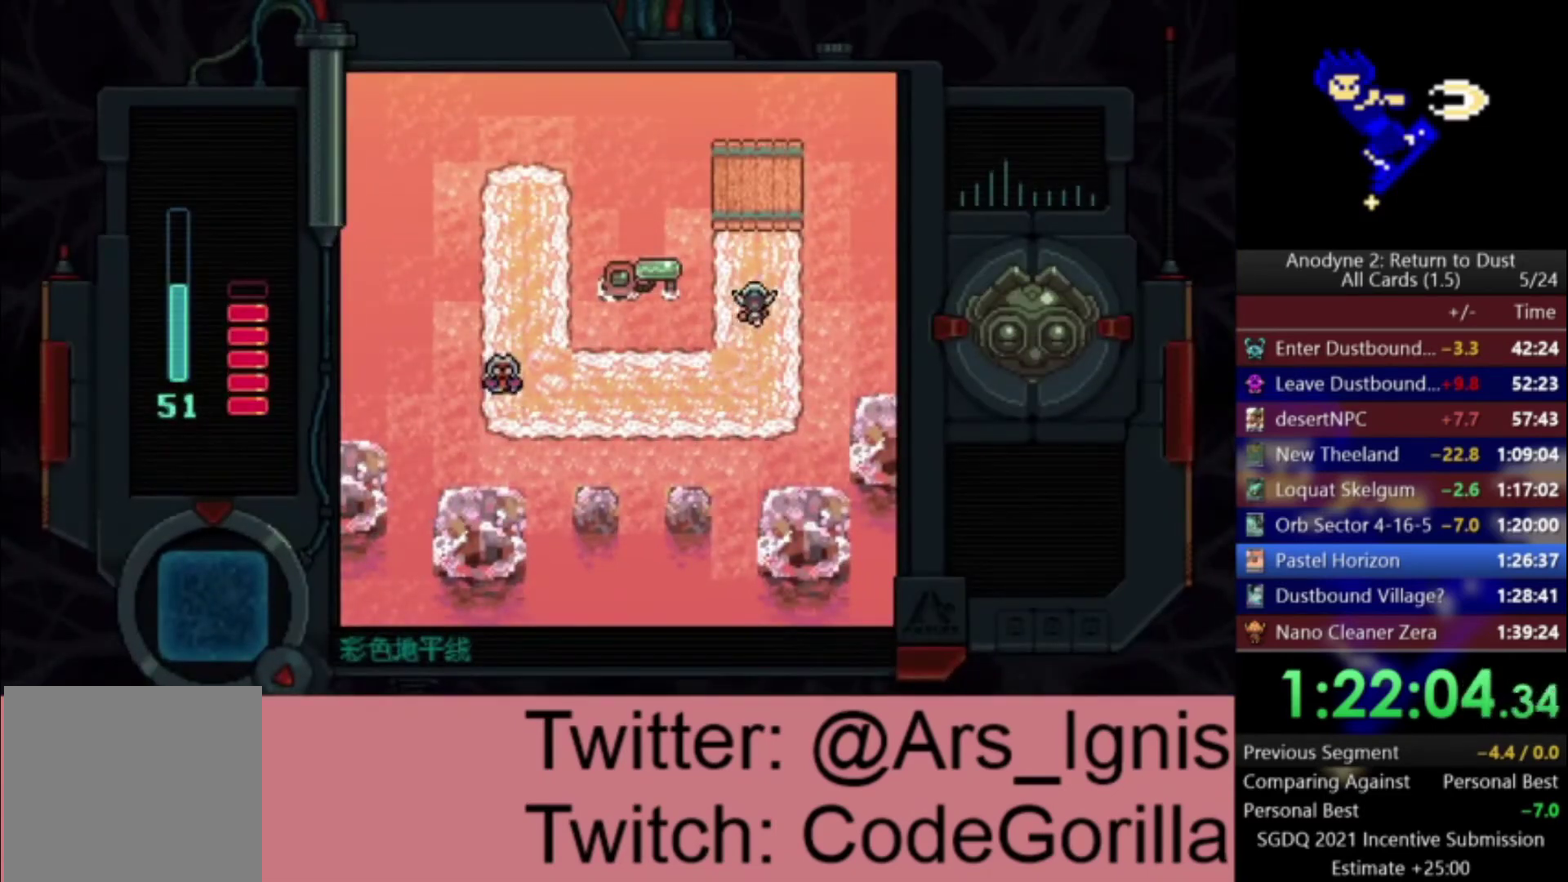
{"buttons": ["DPAD_RIGHT"], "left_stick": "center", "right_stick": "center", "events": [[434, "DPAD_RIGHT", "down"], [467, "DPAD_UP", "up"]]}
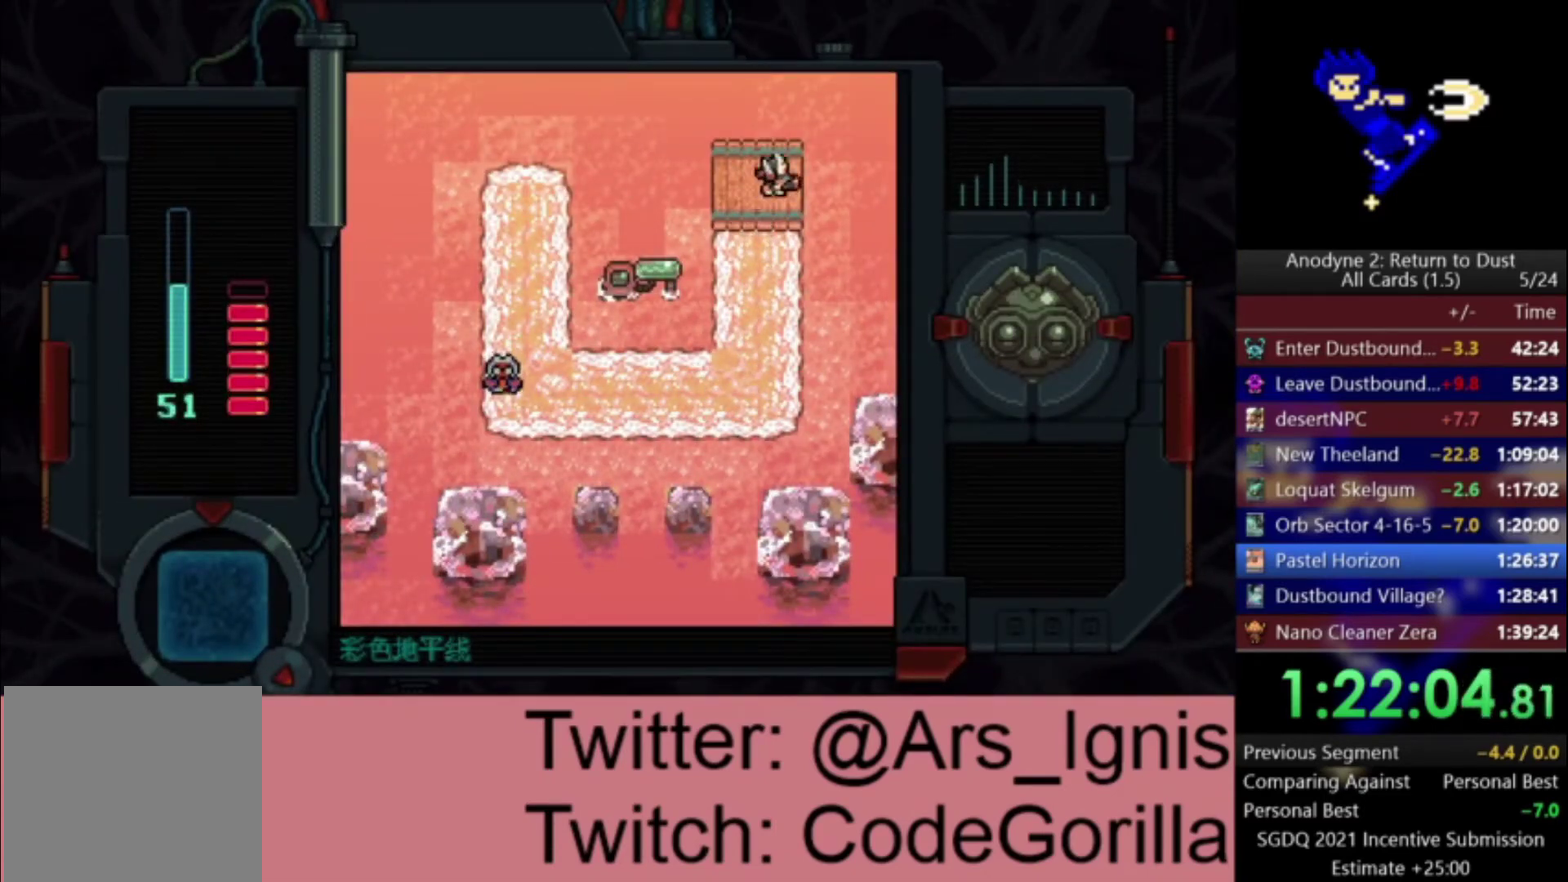
{"buttons": ["X", "DPAD_RIGHT"], "left_stick": "center", "right_stick": "center", "events": [[33, "X", "down"]]}
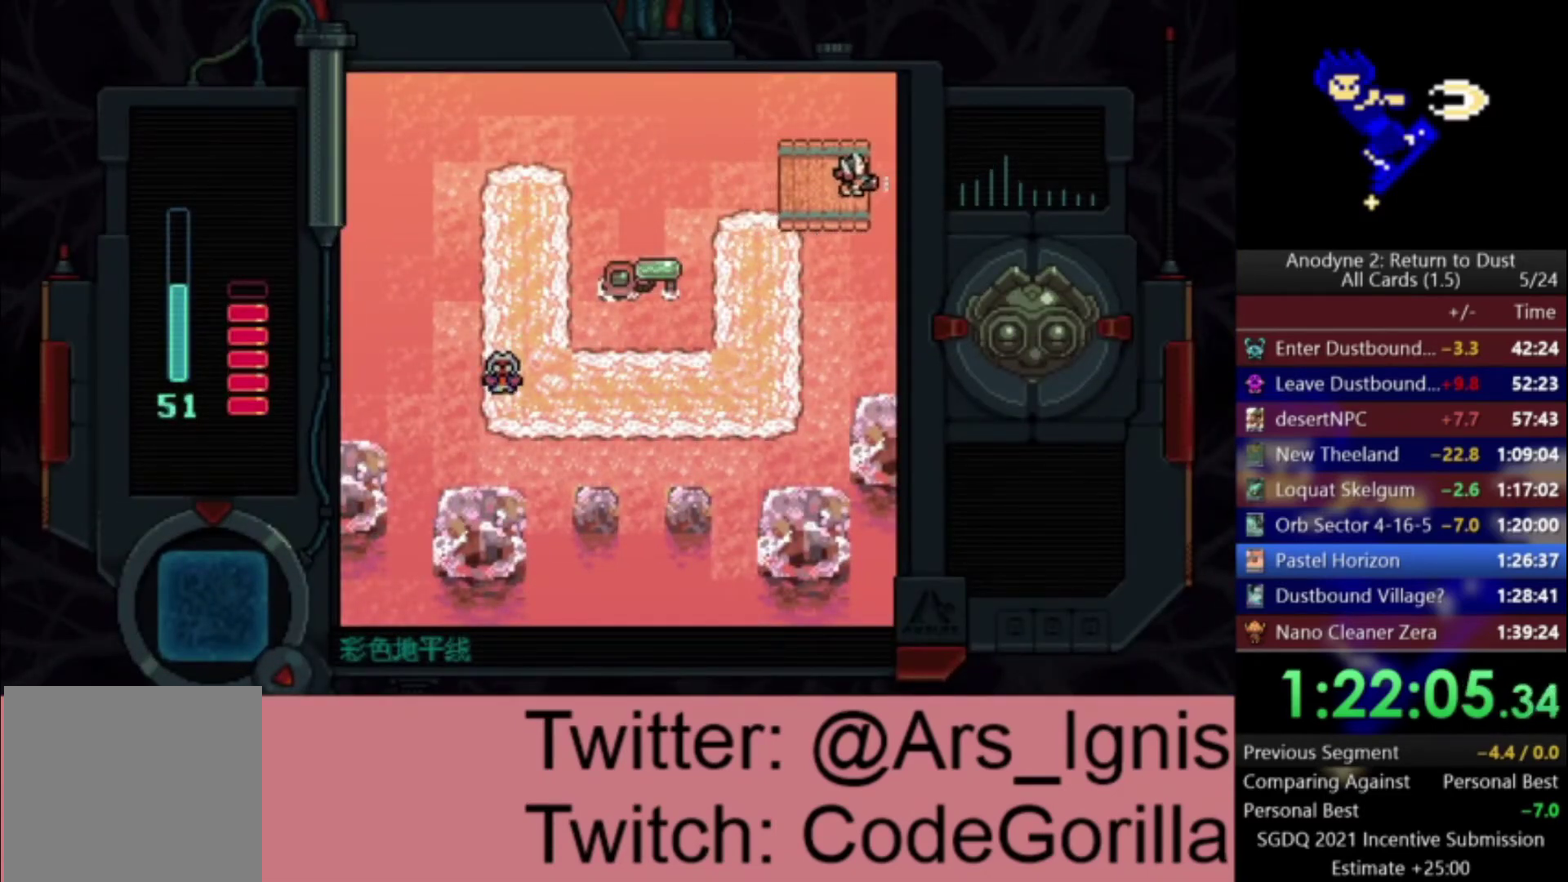
{"buttons": ["X", "DPAD_RIGHT"], "left_stick": "center", "right_stick": "center", "events": []}
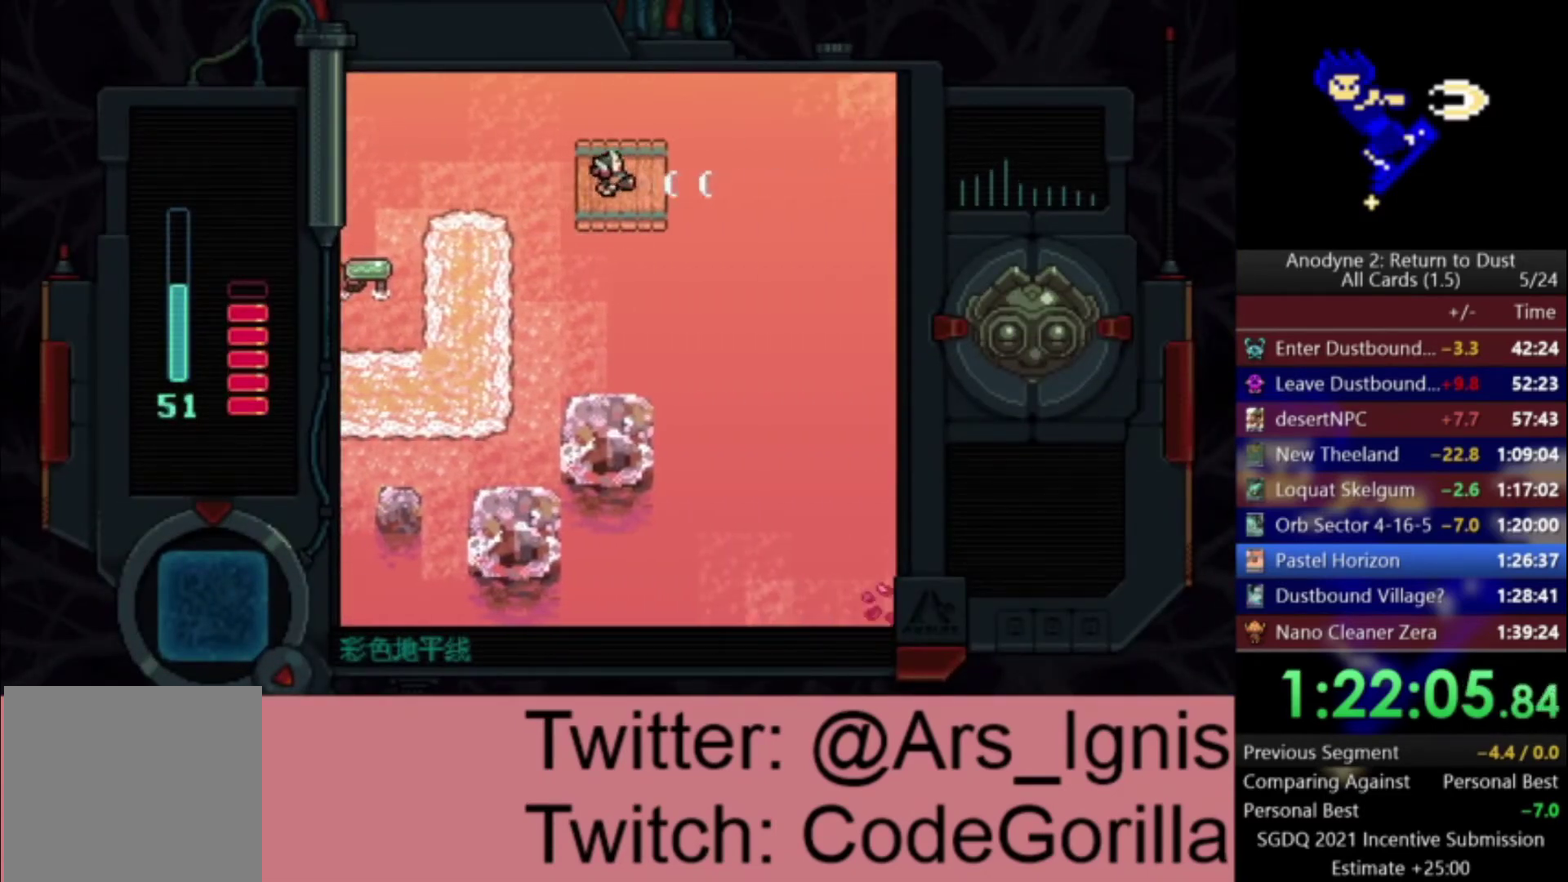
{"buttons": ["DPAD_DOWN", "DPAD_RIGHT"], "left_stick": "center", "right_stick": "center", "events": [[433, "DPAD_DOWN", "down"], [500, "X", "up"]]}
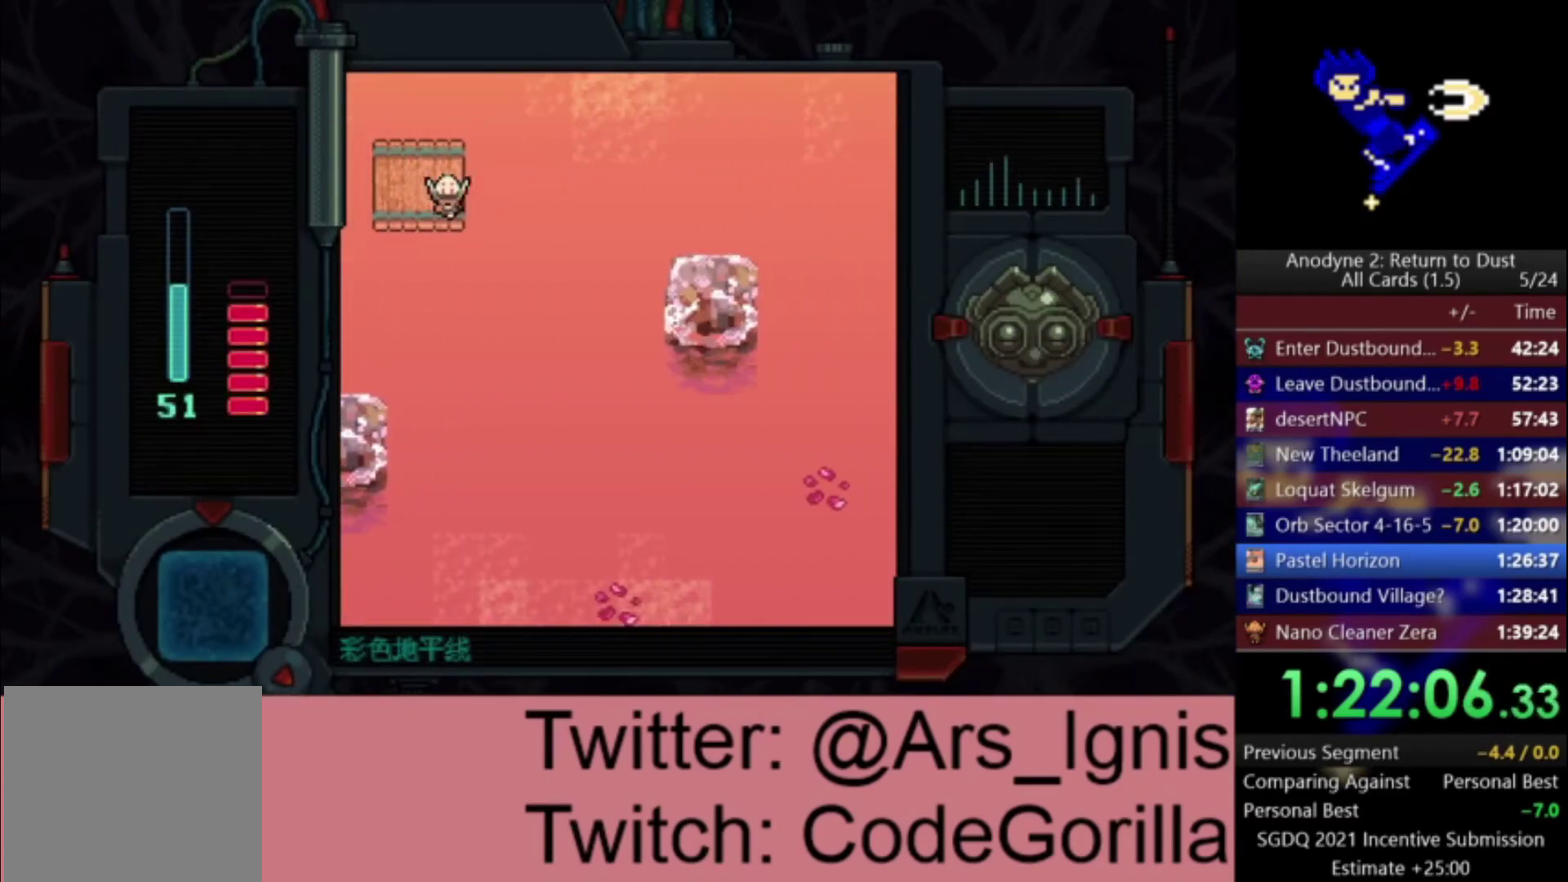
{"buttons": ["X", "DPAD_DOWN"], "left_stick": "center", "right_stick": "center", "events": [[33, "DPAD_RIGHT", "up"], [67, "X", "down"]]}
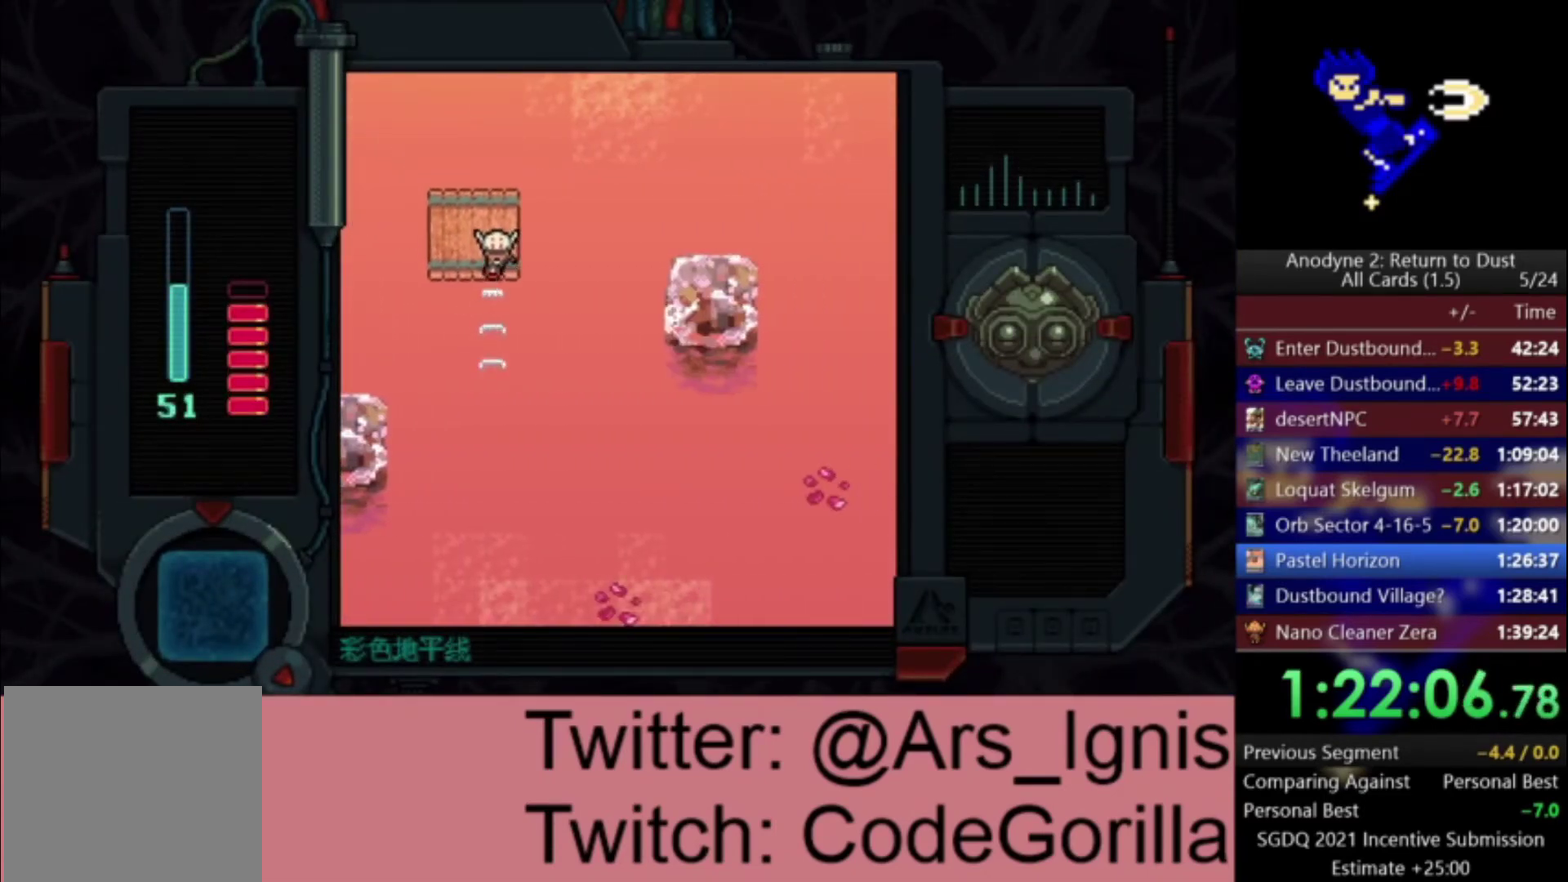
{"buttons": ["X", "DPAD_DOWN"], "left_stick": "center", "right_stick": "center", "events": []}
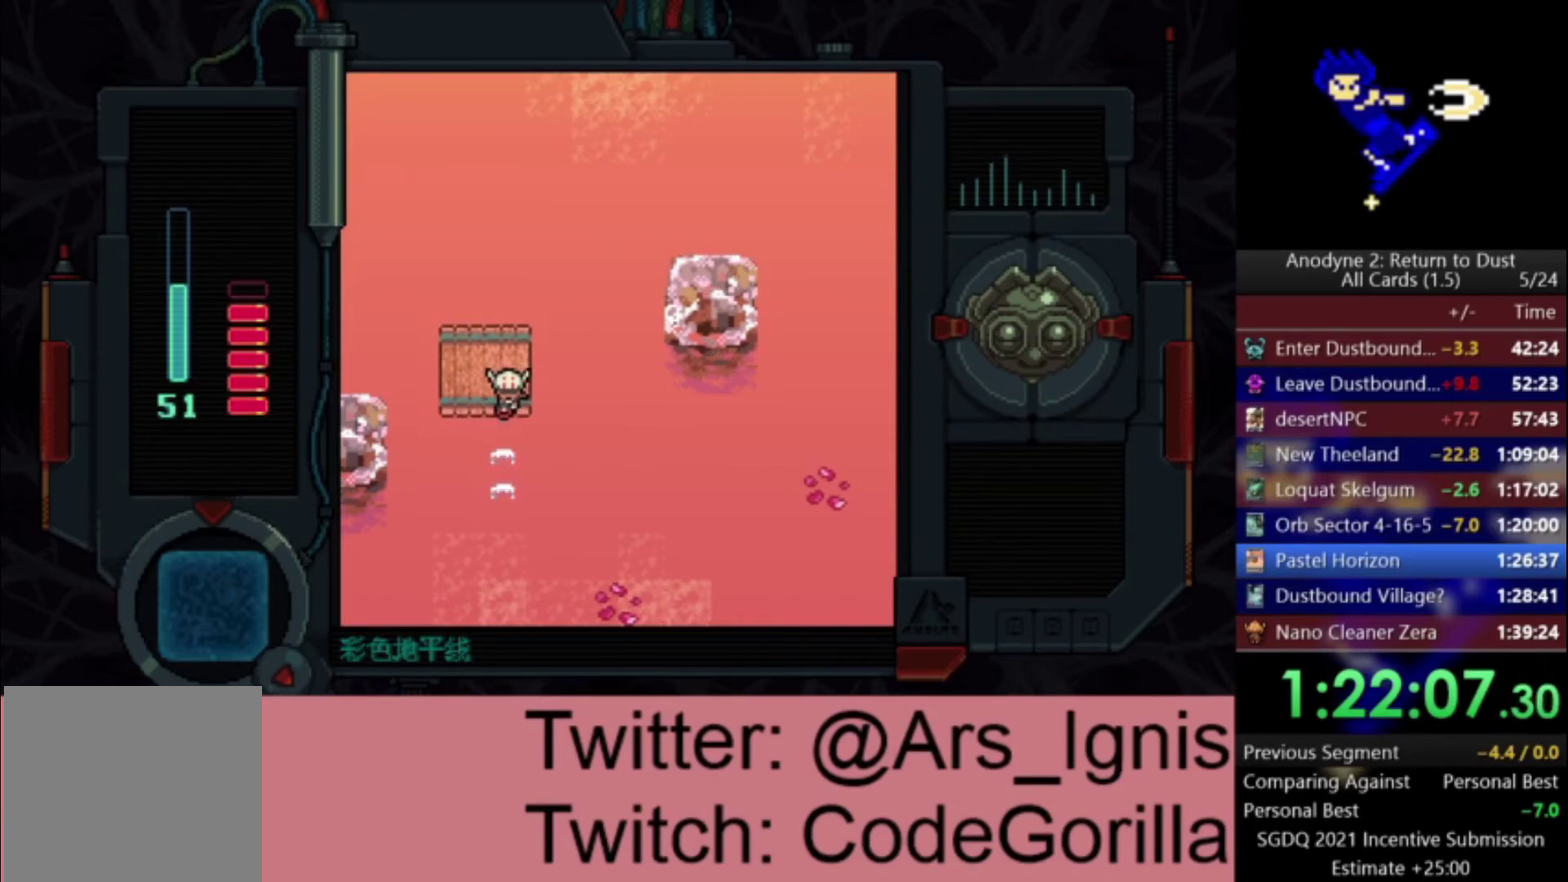
{"buttons": ["X", "DPAD_DOWN"], "left_stick": "center", "right_stick": "center", "events": []}
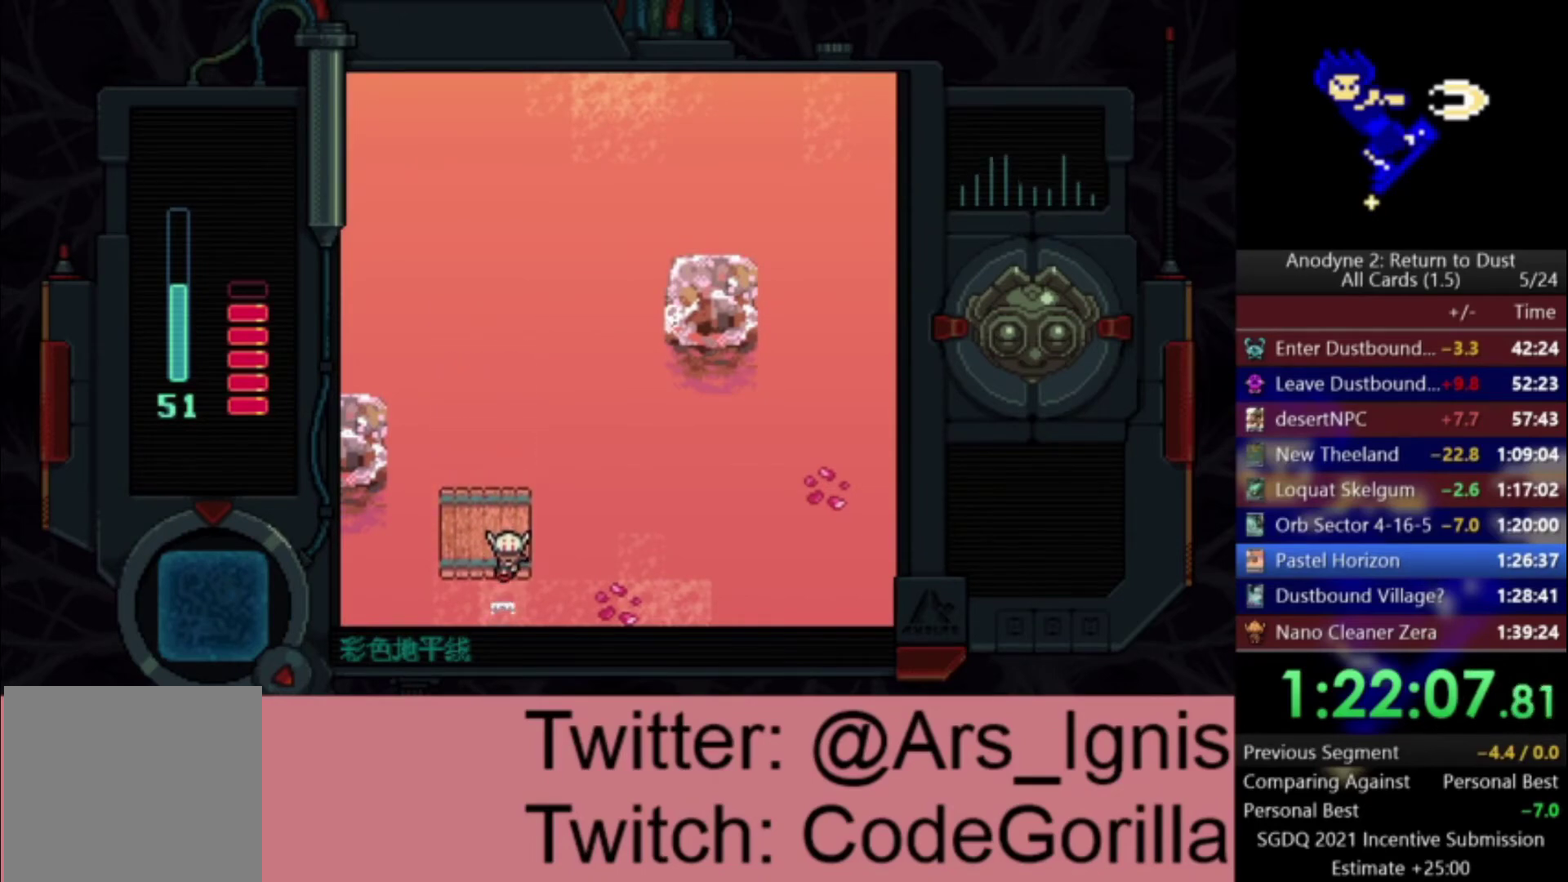
{"buttons": ["X", "DPAD_DOWN"], "left_stick": "center", "right_stick": "center", "events": []}
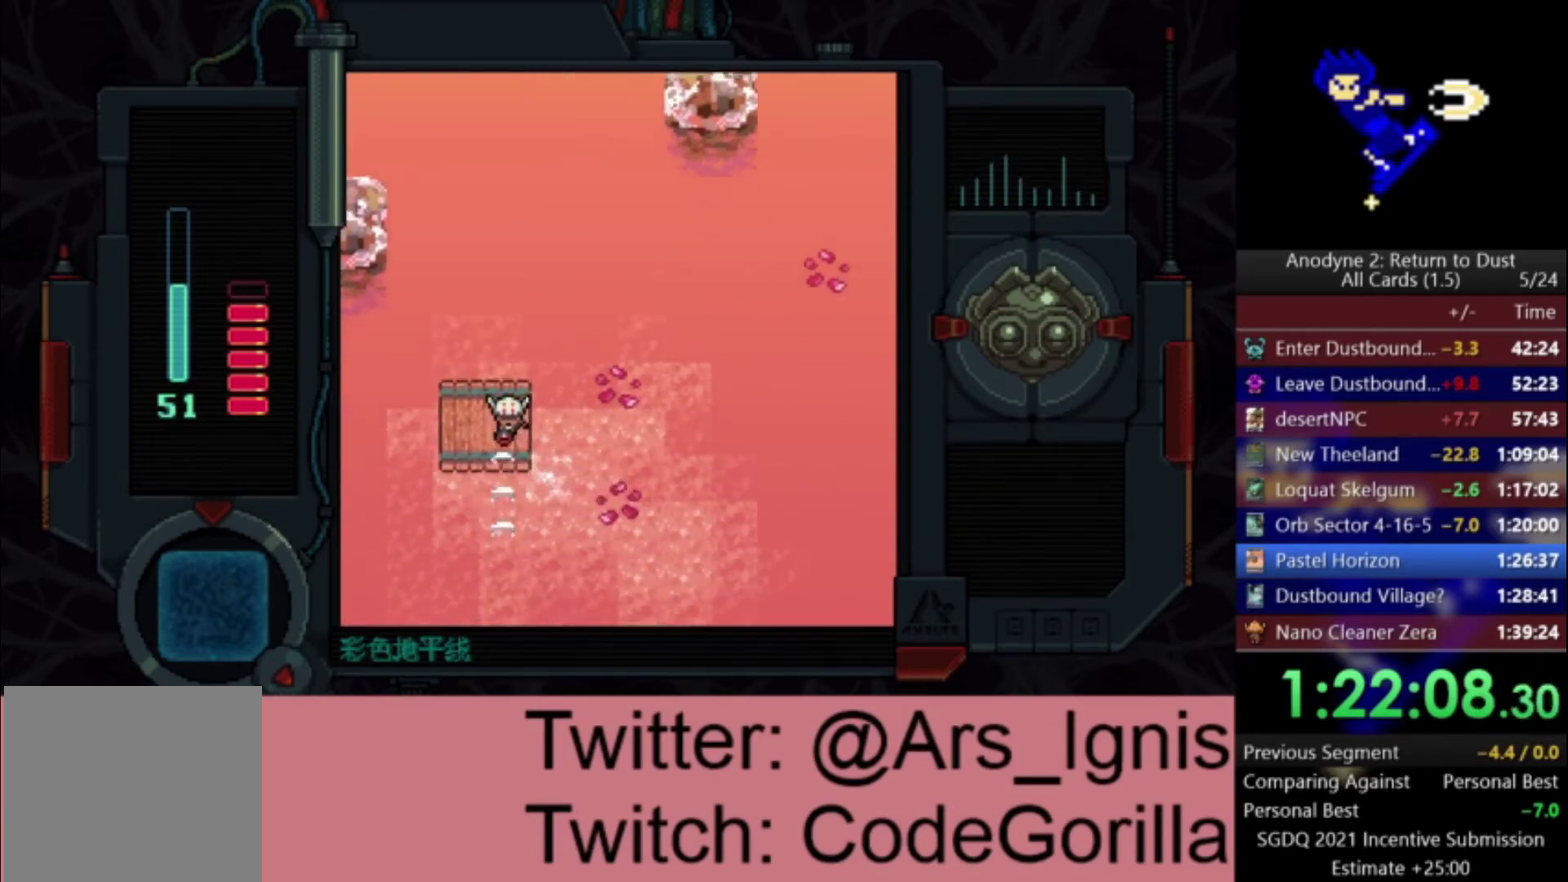
{"buttons": ["X", "DPAD_DOWN"], "left_stick": "center", "right_stick": "center", "events": []}
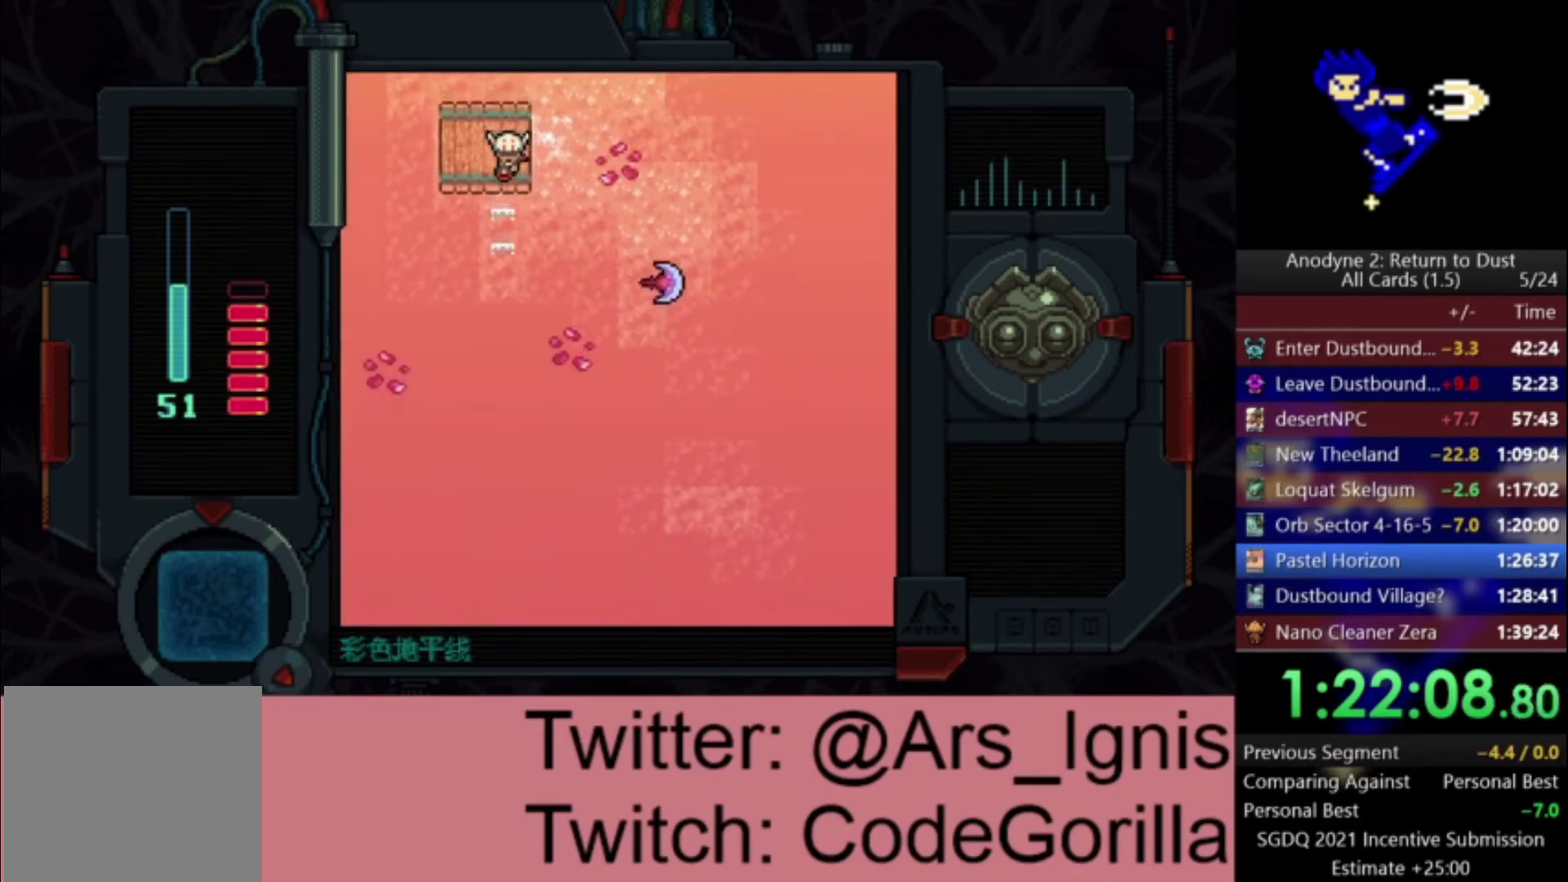
{"buttons": ["X", "DPAD_LEFT"], "left_stick": "center", "right_stick": "center", "events": [[34, "DPAD_LEFT", "down"], [134, "DPAD_DOWN", "up"], [134, "X", "up"], [200, "X", "down"]]}